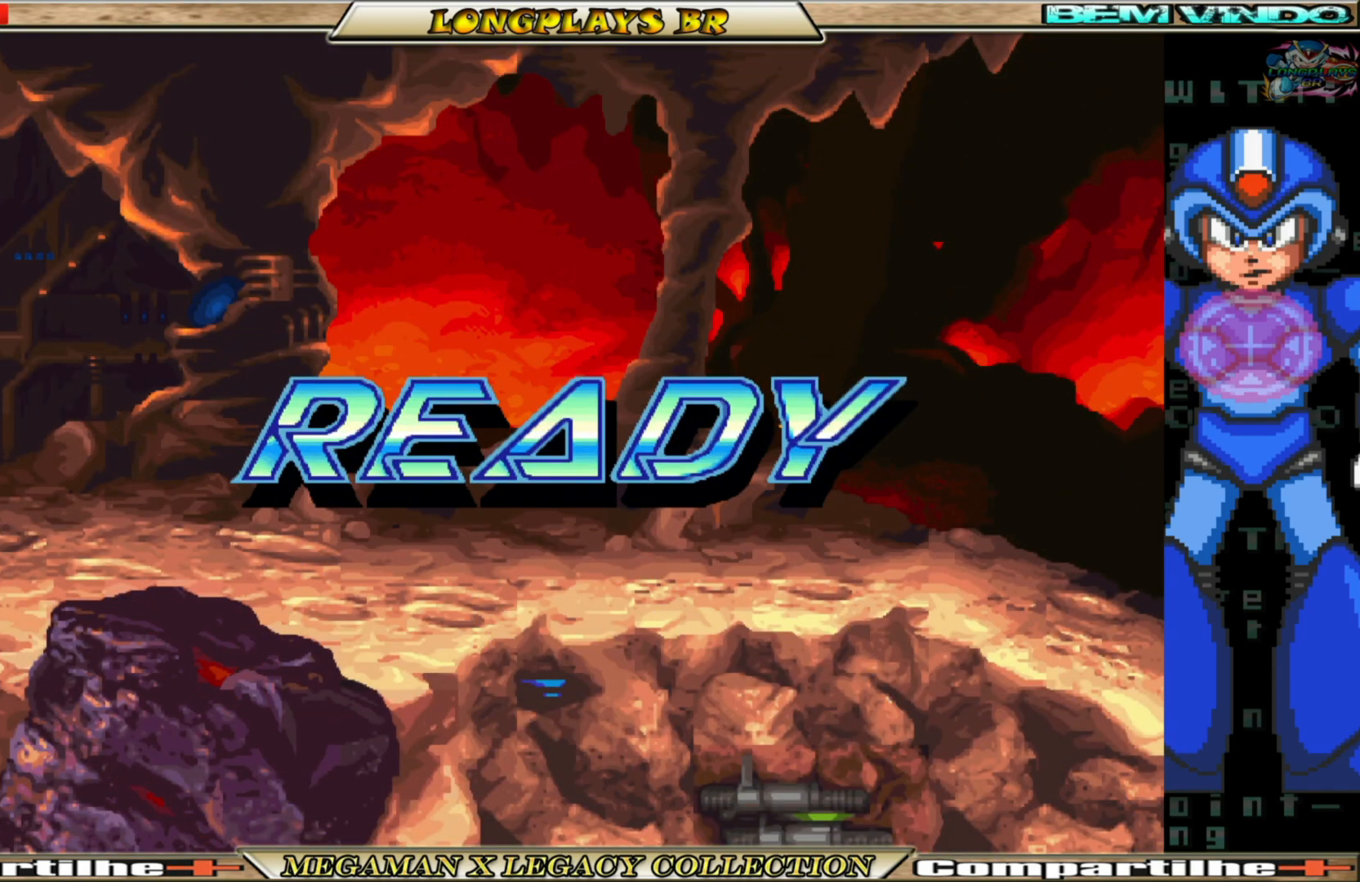
Gameplay with a controller (Xbox layout); each line is a JSON object with the inputs held at the frame after it. "events" lists button and stick changes between this image and that frame as [ms after this image, input, new state], when the widget could be followed in between. Not read: L3 R3.
{"buttons": ["DPAD_RIGHT"], "left_stick": "center", "right_stick": "center", "events": [[367, "DPAD_RIGHT", "down"]]}
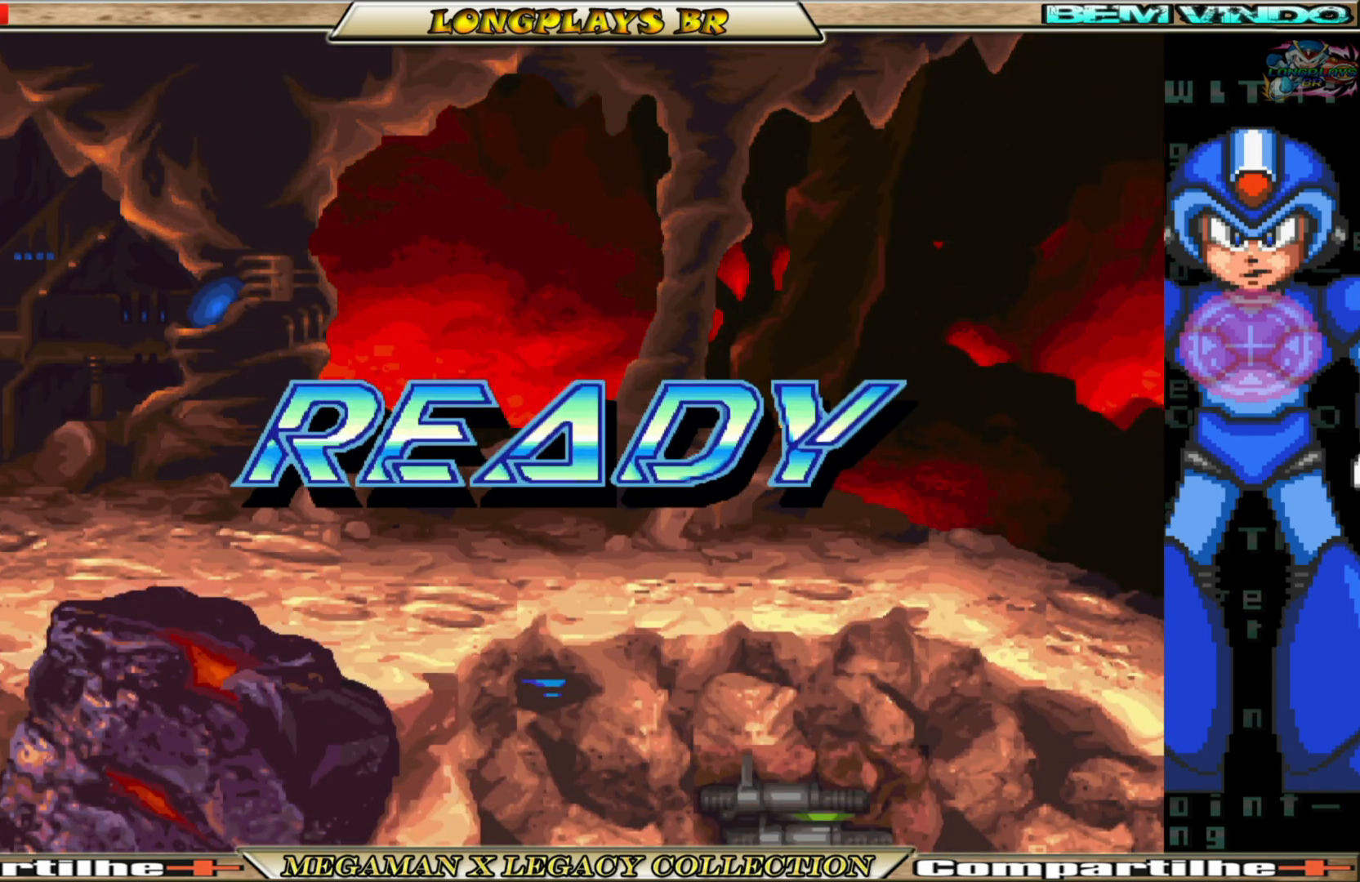
{"buttons": [], "left_stick": "center", "right_stick": "center", "events": [[350, "DPAD_RIGHT", "up"]]}
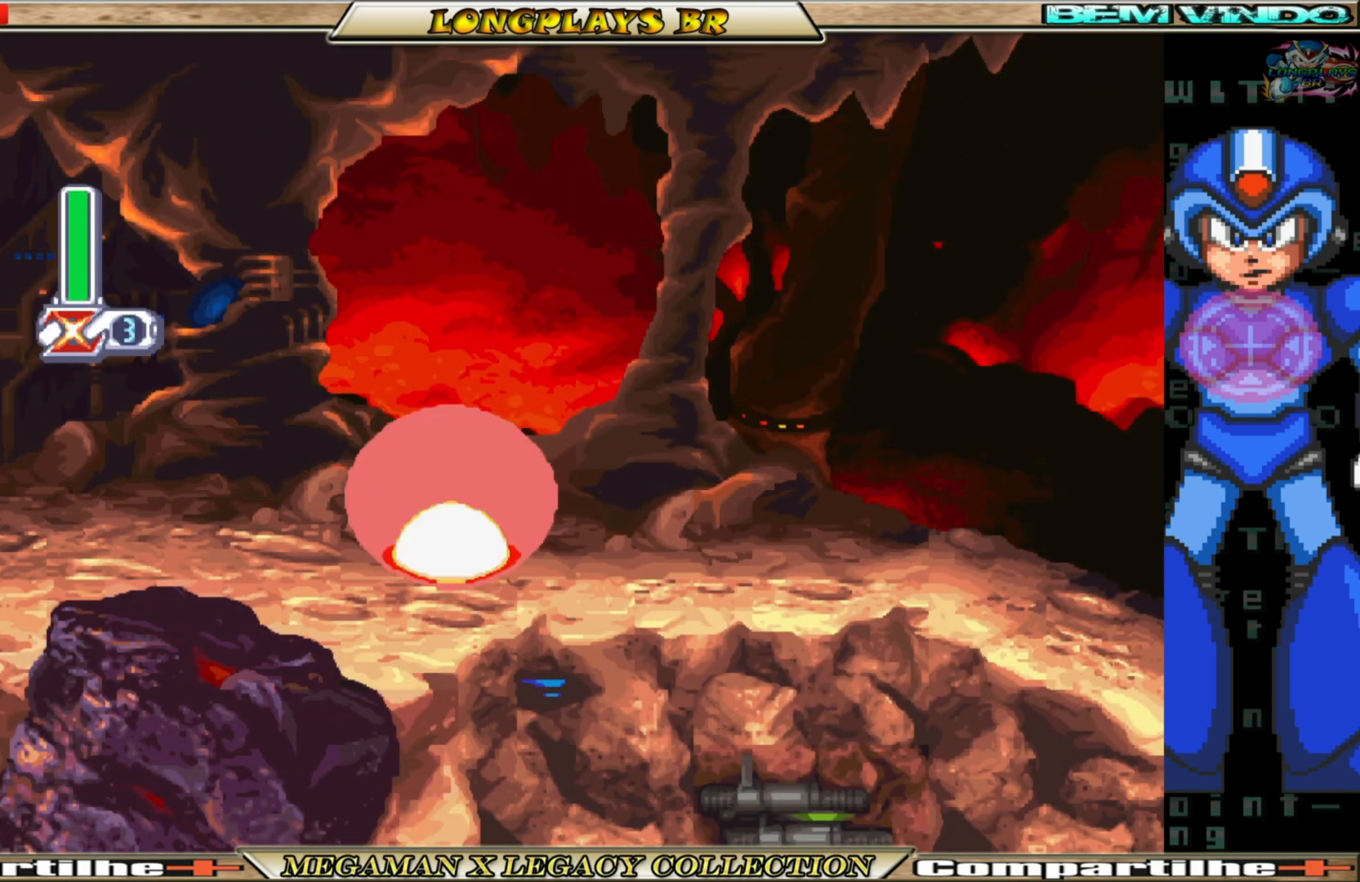
{"buttons": ["B", "DPAD_RIGHT"], "left_stick": "center", "right_stick": "center", "events": [[67, "DPAD_RIGHT", "down"], [450, "B", "down"]]}
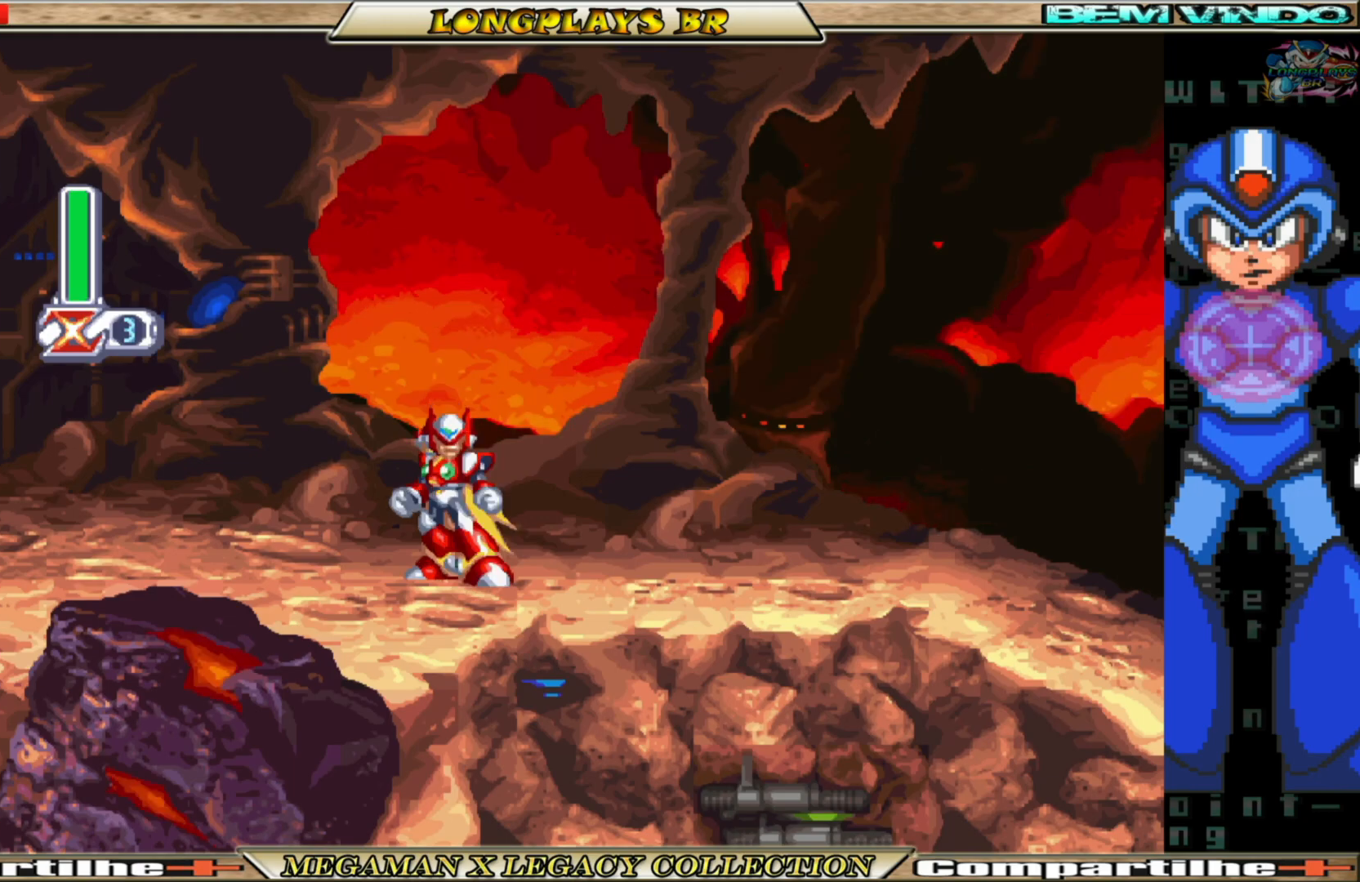
{"buttons": ["B", "DPAD_RIGHT"], "left_stick": "center", "right_stick": "center", "events": [[233, "B", "up"], [367, "B", "down"]]}
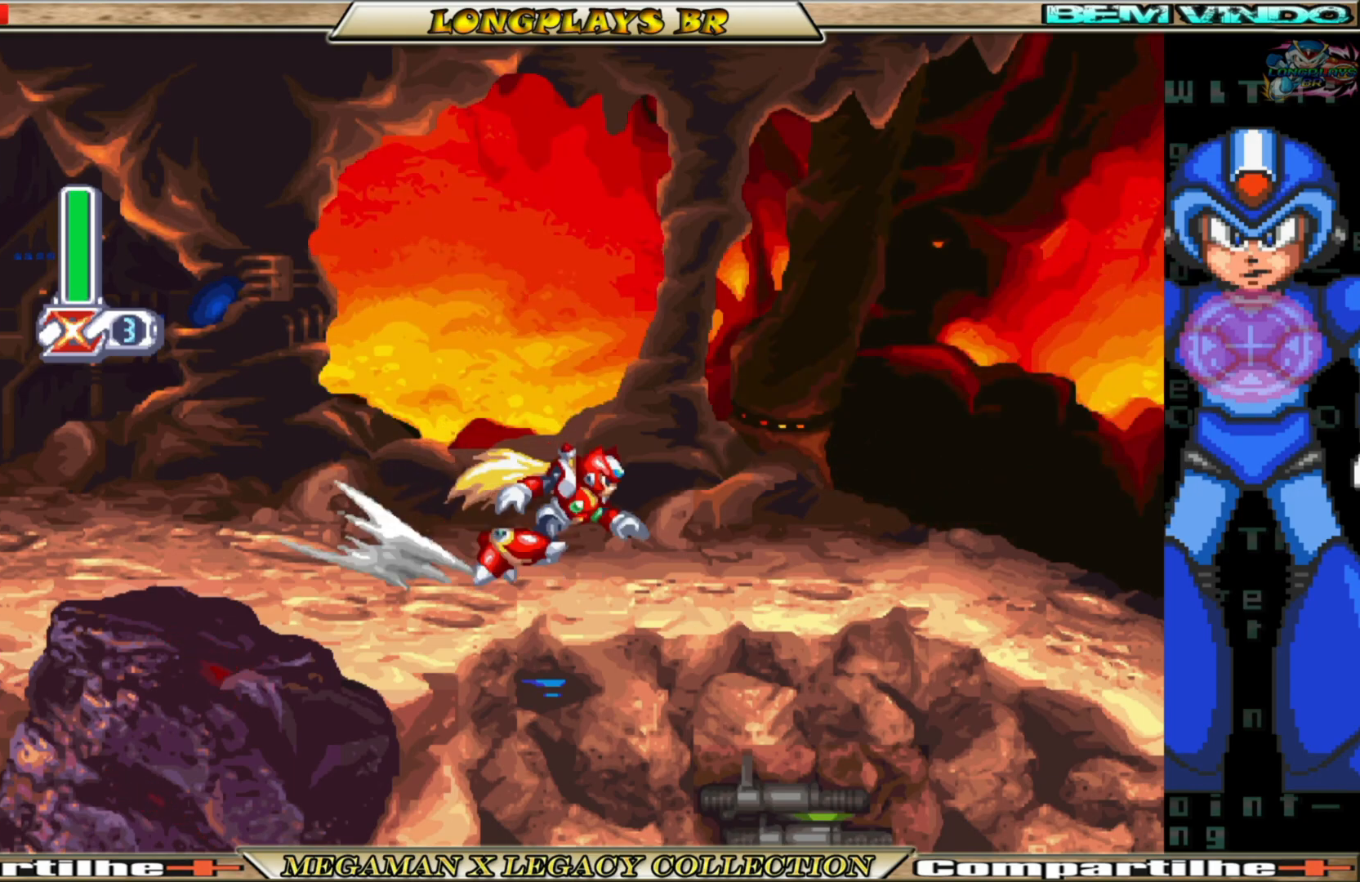
{"buttons": ["X", "DPAD_RIGHT"], "left_stick": "center", "right_stick": "center", "events": [[167, "A", "down"], [383, "A", "up"], [400, "B", "up"], [450, "X", "down"]]}
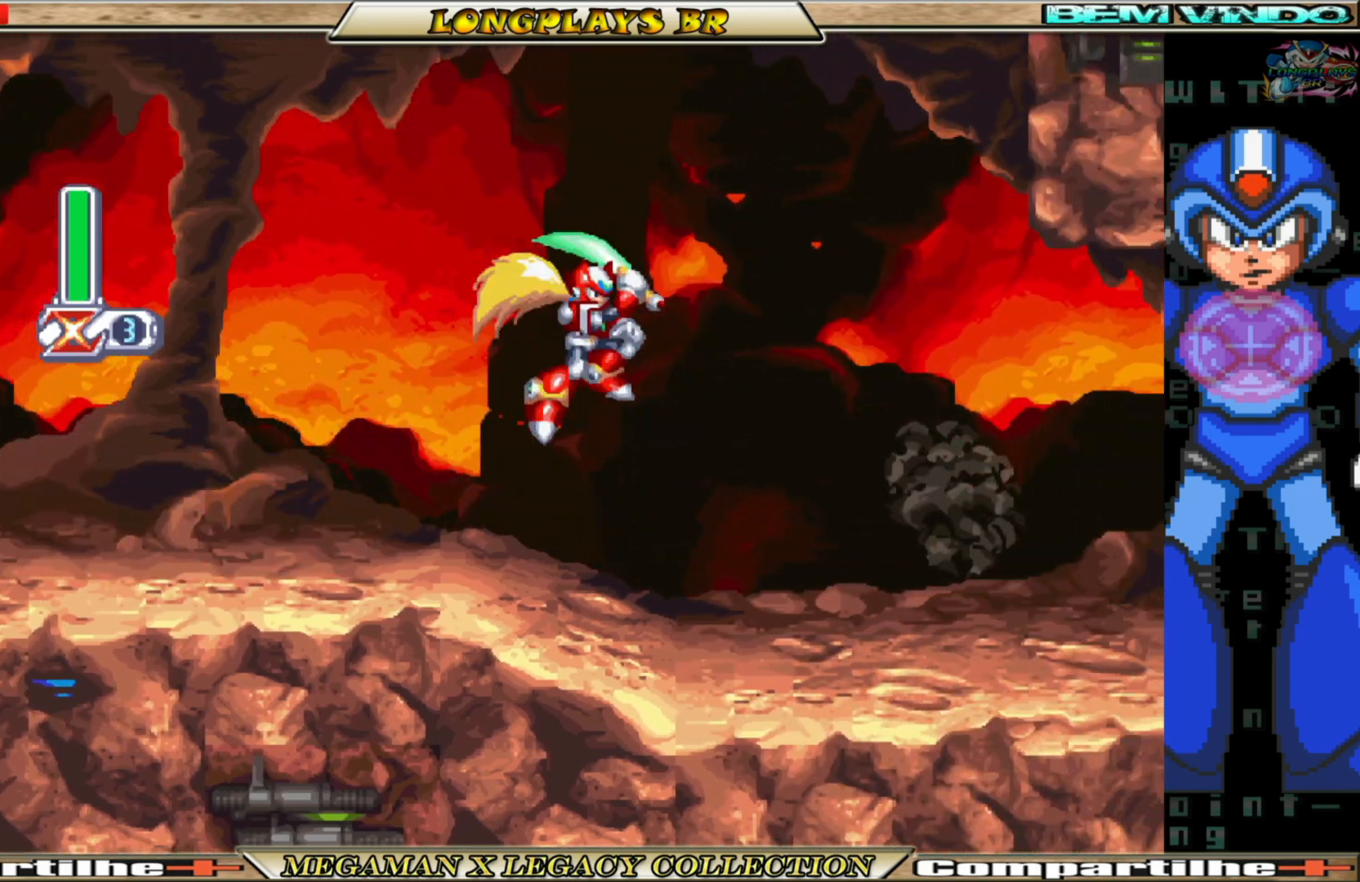
{"buttons": ["B", "DPAD_RIGHT"], "left_stick": "center", "right_stick": "center", "events": [[50, "X", "up"], [433, "B", "down"]]}
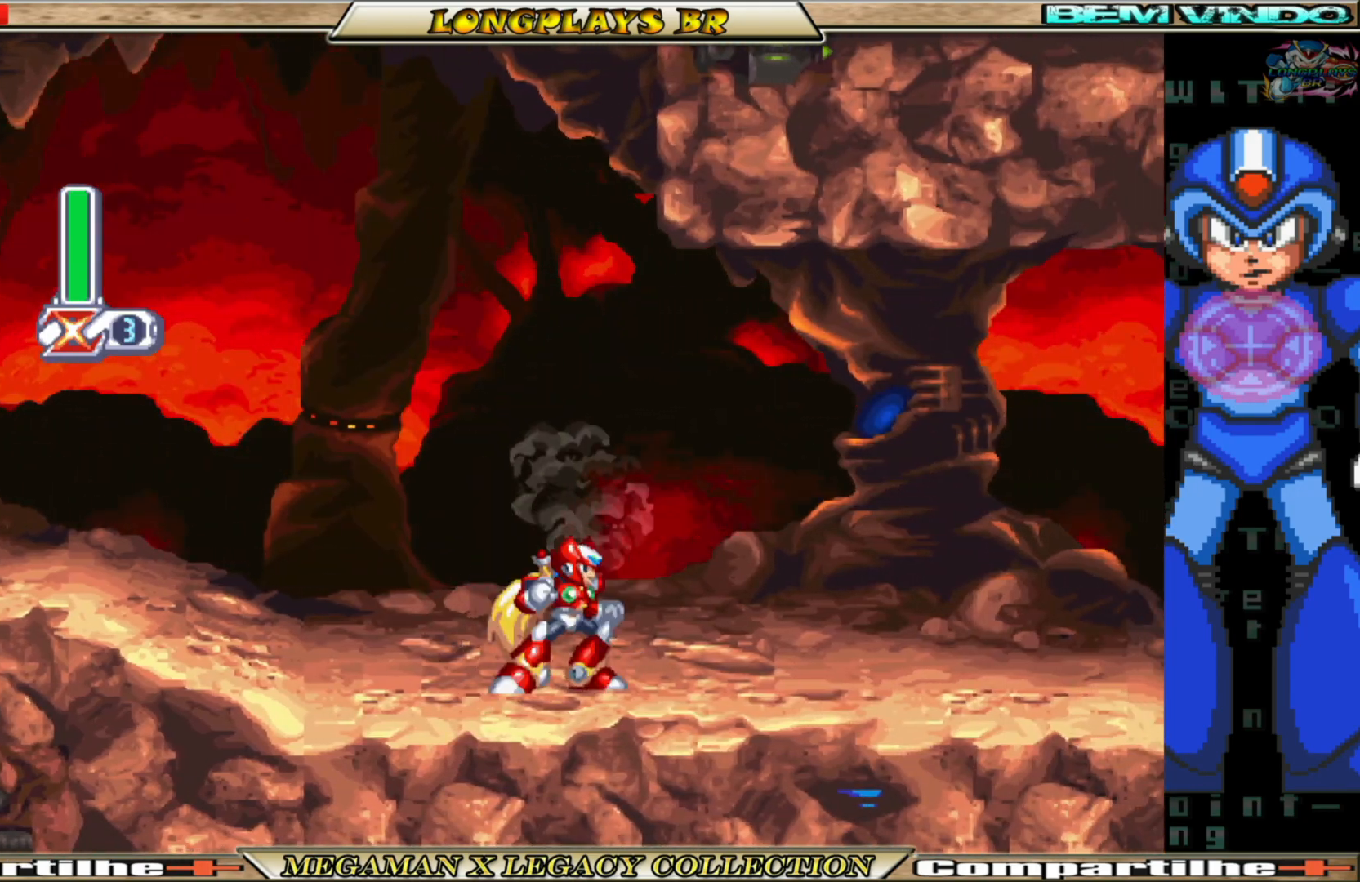
{"buttons": ["DPAD_RIGHT"], "left_stick": "center", "right_stick": "center", "events": [[300, "B", "up"]]}
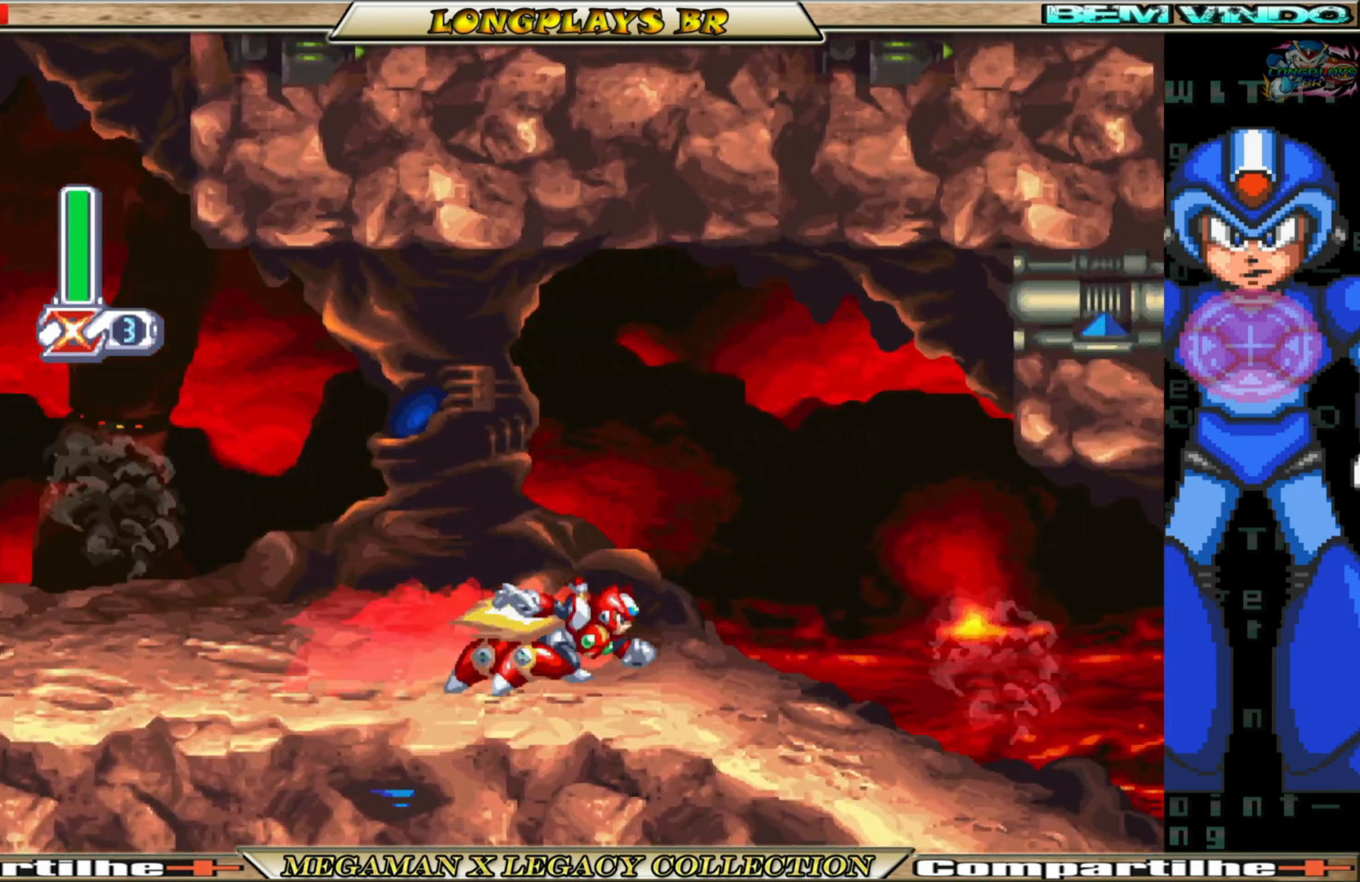
{"buttons": ["B", "DPAD_RIGHT"], "left_stick": "center", "right_stick": "center", "events": [[83, "B", "down"]]}
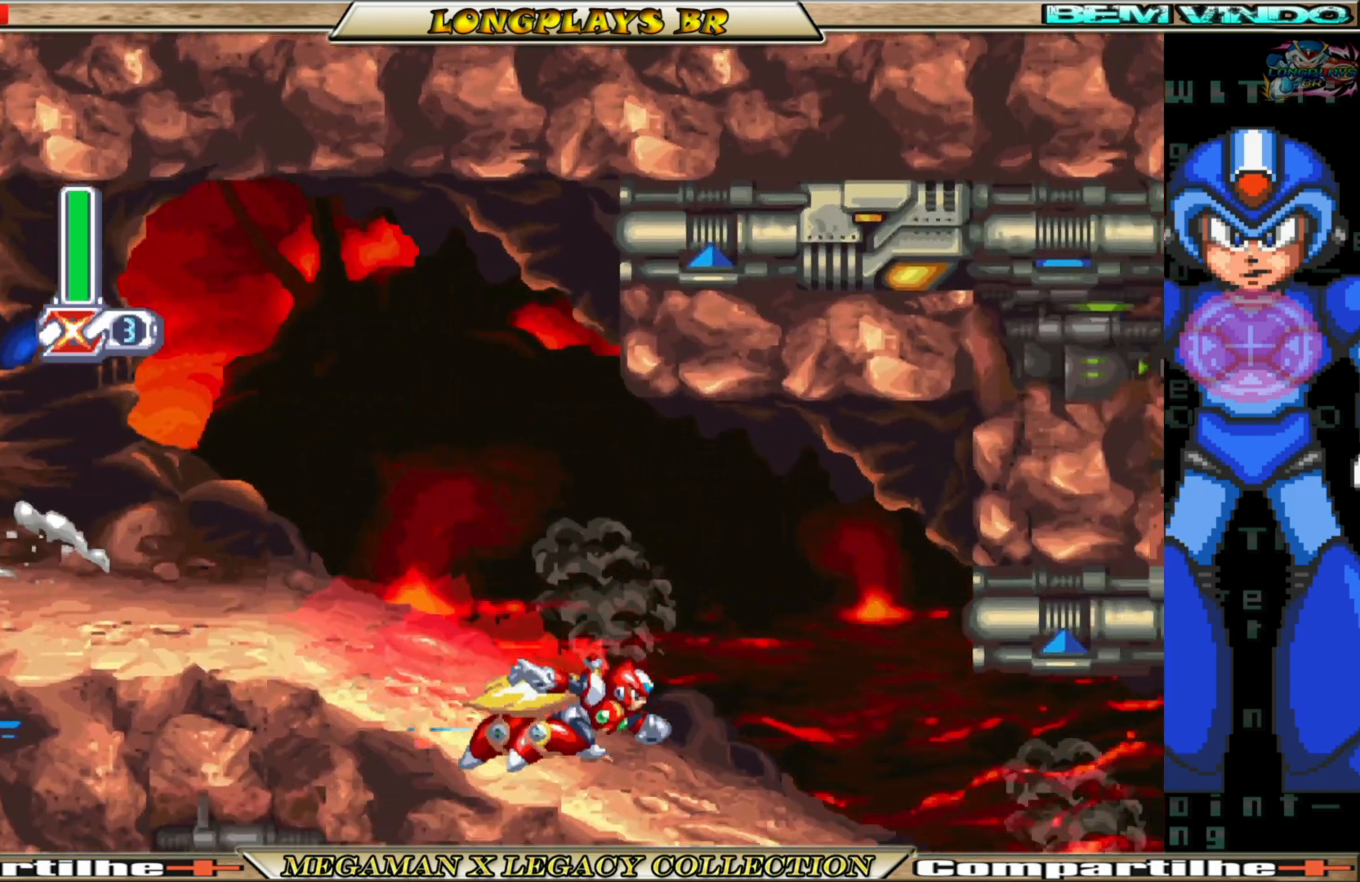
{"buttons": ["B", "DPAD_RIGHT"], "left_stick": "center", "right_stick": "center", "events": [[33, "B", "up"], [217, "B", "down"]]}
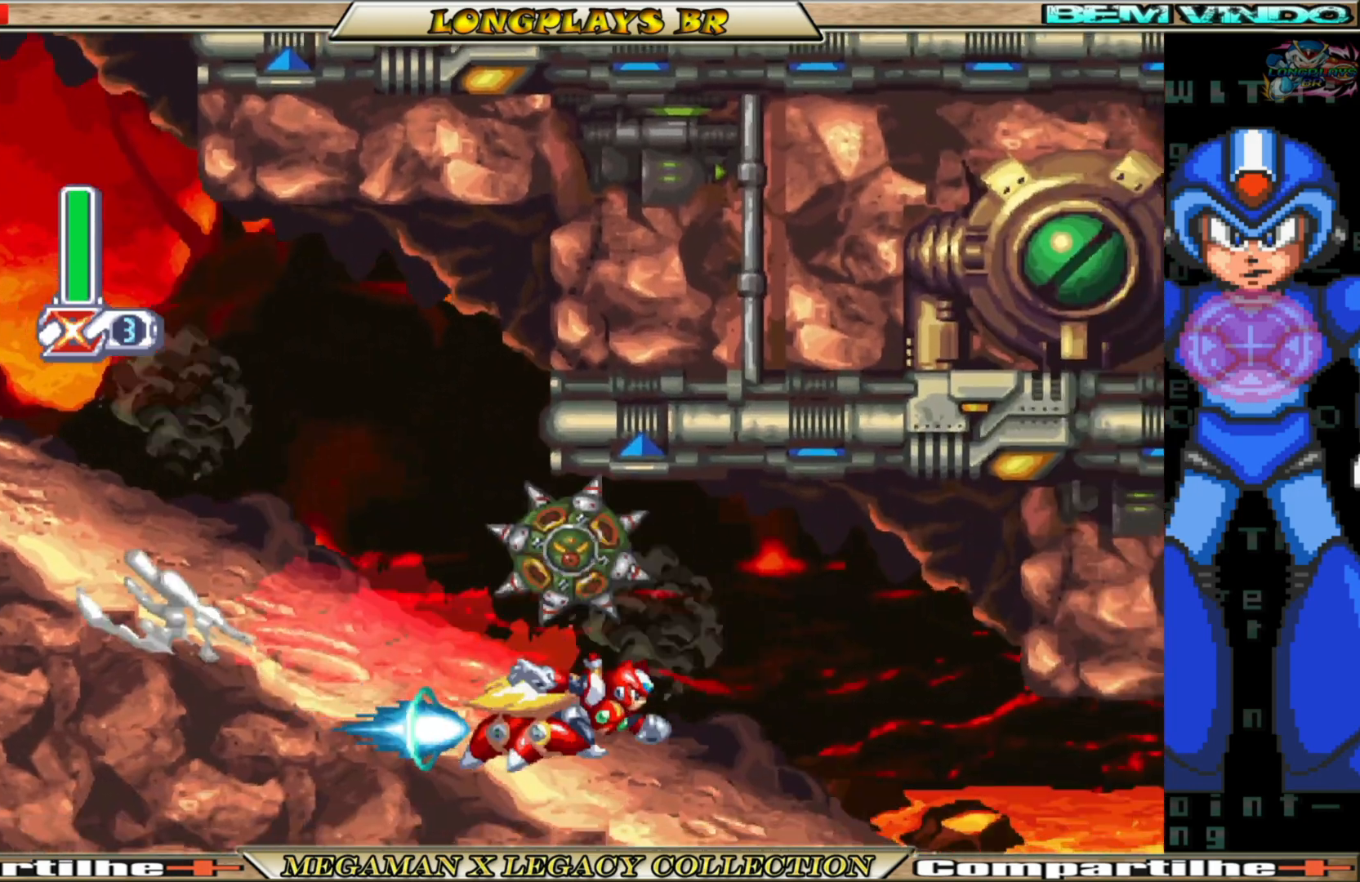
{"buttons": ["B", "DPAD_RIGHT"], "left_stick": "center", "right_stick": "center", "events": [[67, "B", "up"], [333, "B", "down"]]}
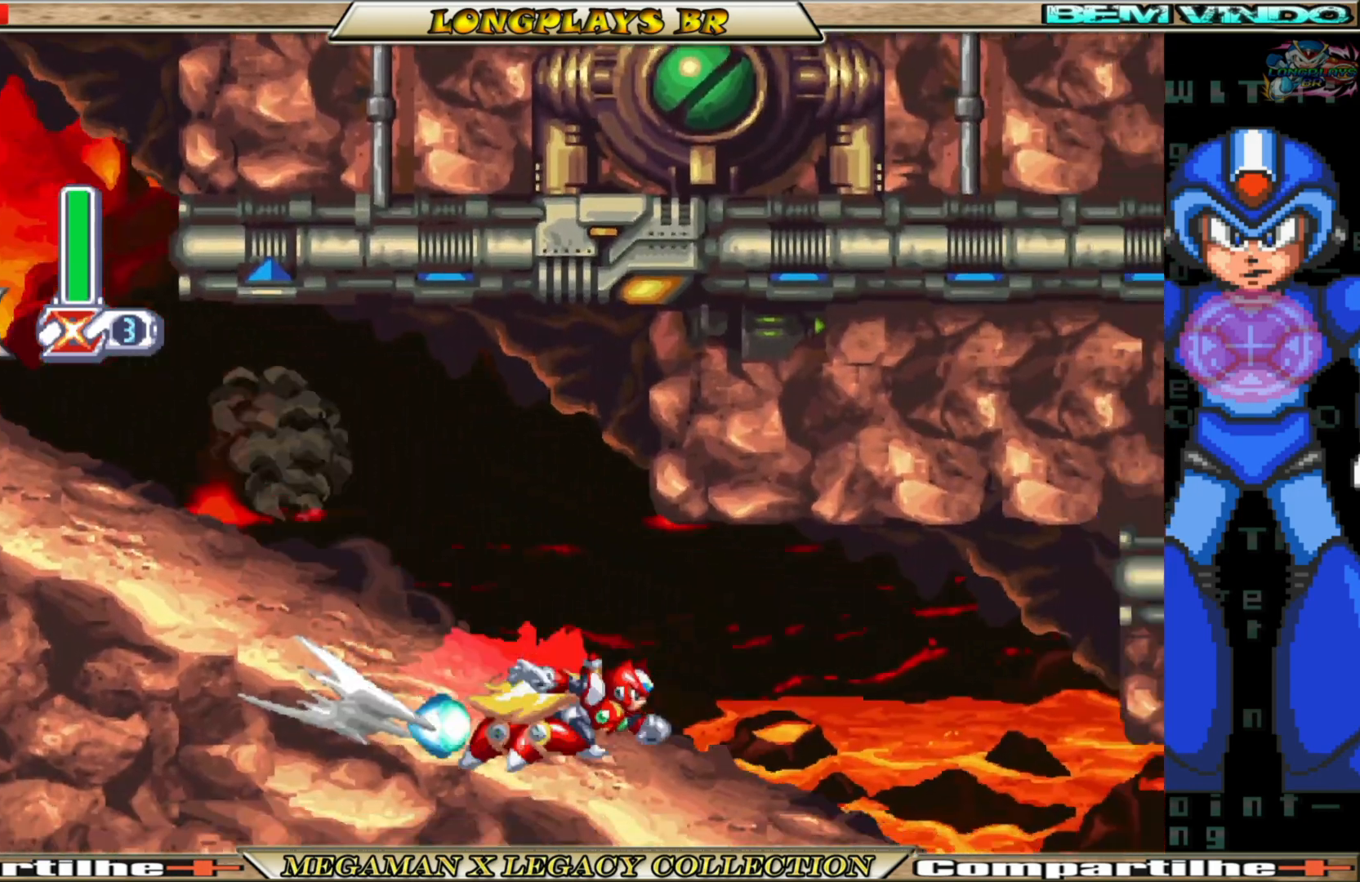
{"buttons": ["B", "DPAD_RIGHT"], "left_stick": "center", "right_stick": "center", "events": [[267, "B", "up"], [483, "B", "down"]]}
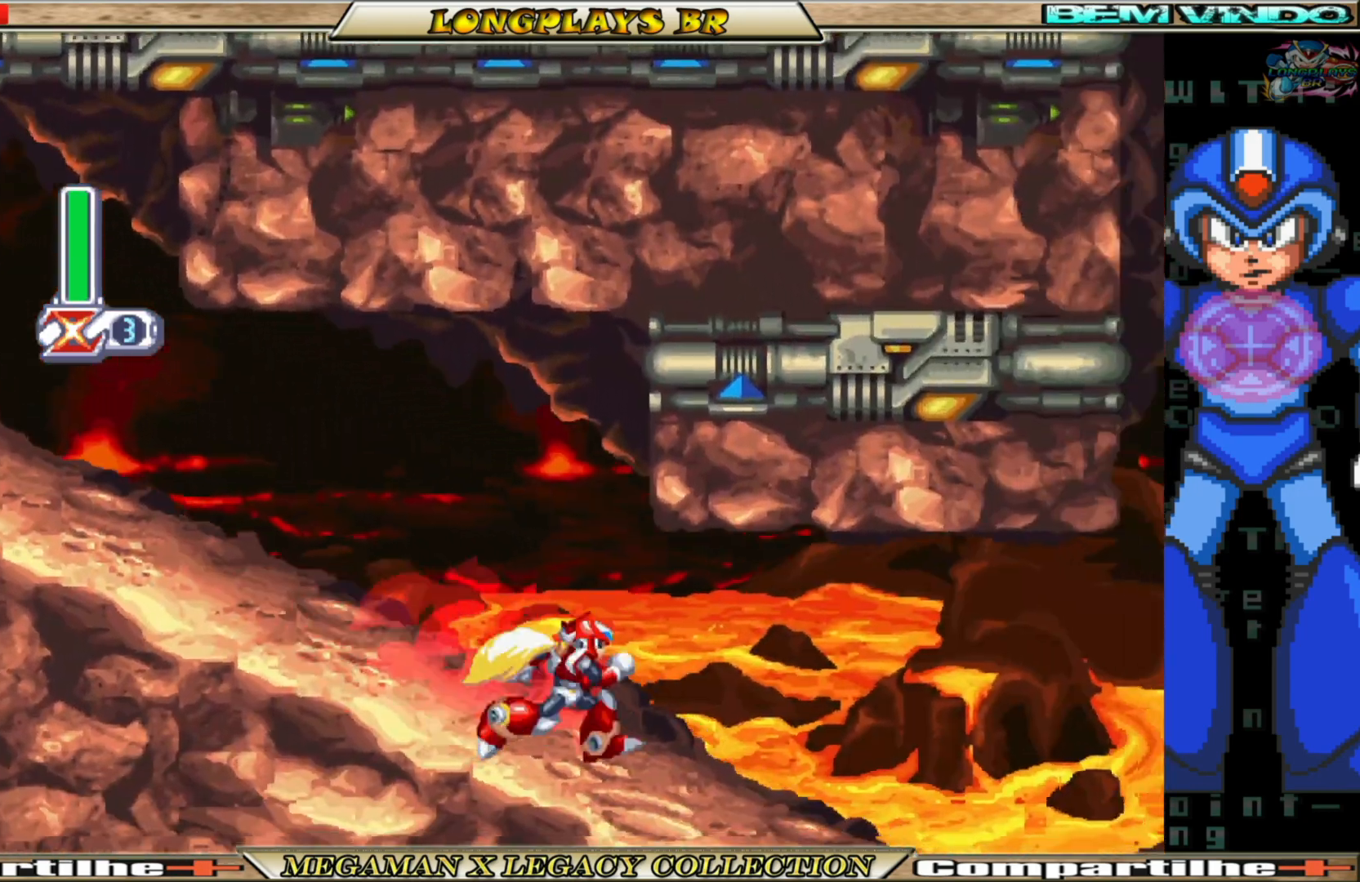
{"buttons": ["DPAD_RIGHT"], "left_stick": "center", "right_stick": "center", "events": [[500, "B", "up"]]}
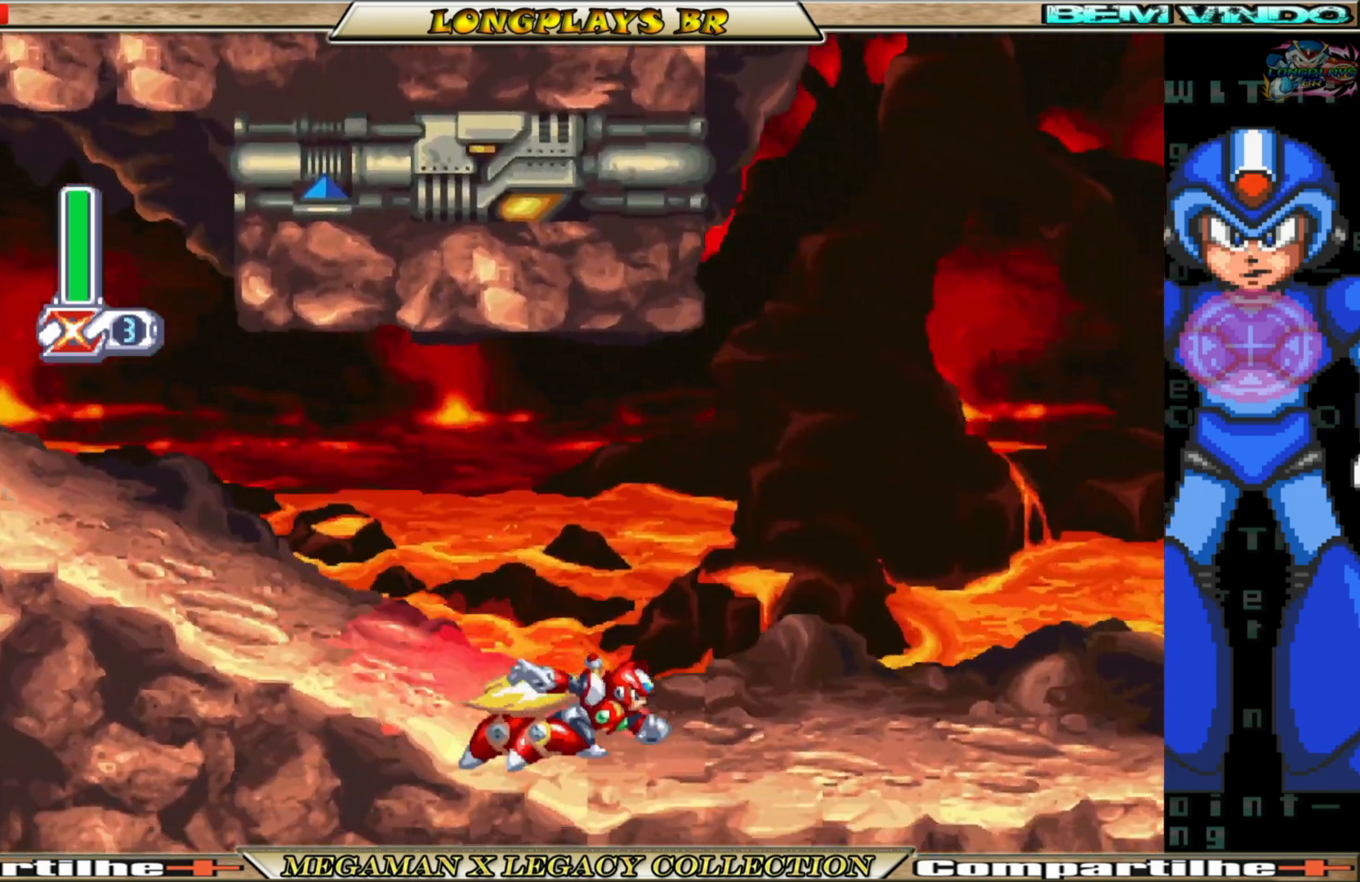
{"buttons": ["B", "DPAD_RIGHT"], "left_stick": "center", "right_stick": "center", "events": [[100, "B", "down"]]}
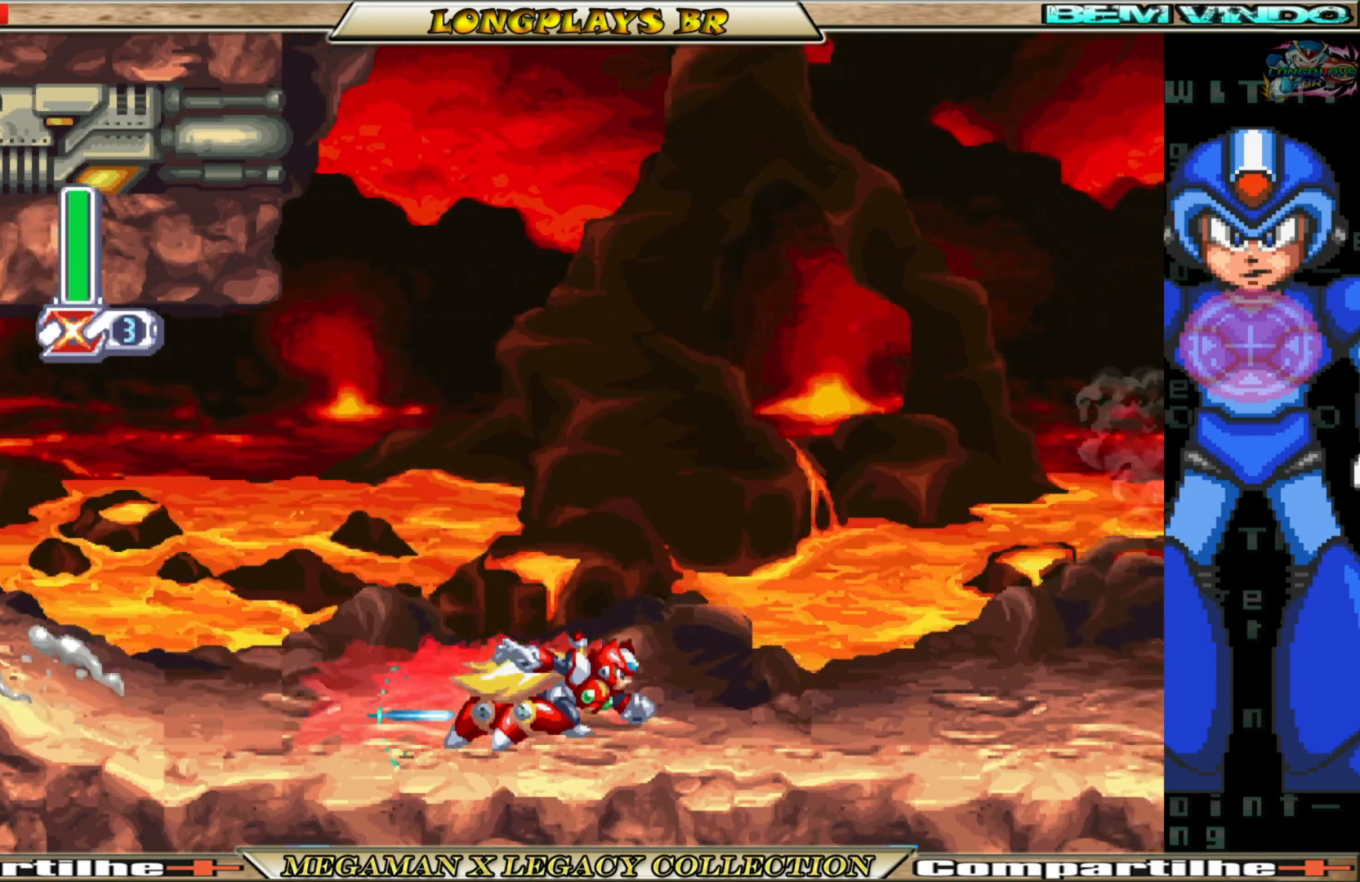
{"buttons": ["B", "DPAD_RIGHT"], "left_stick": "center", "right_stick": "center", "events": [[33, "B", "up"], [233, "B", "down"]]}
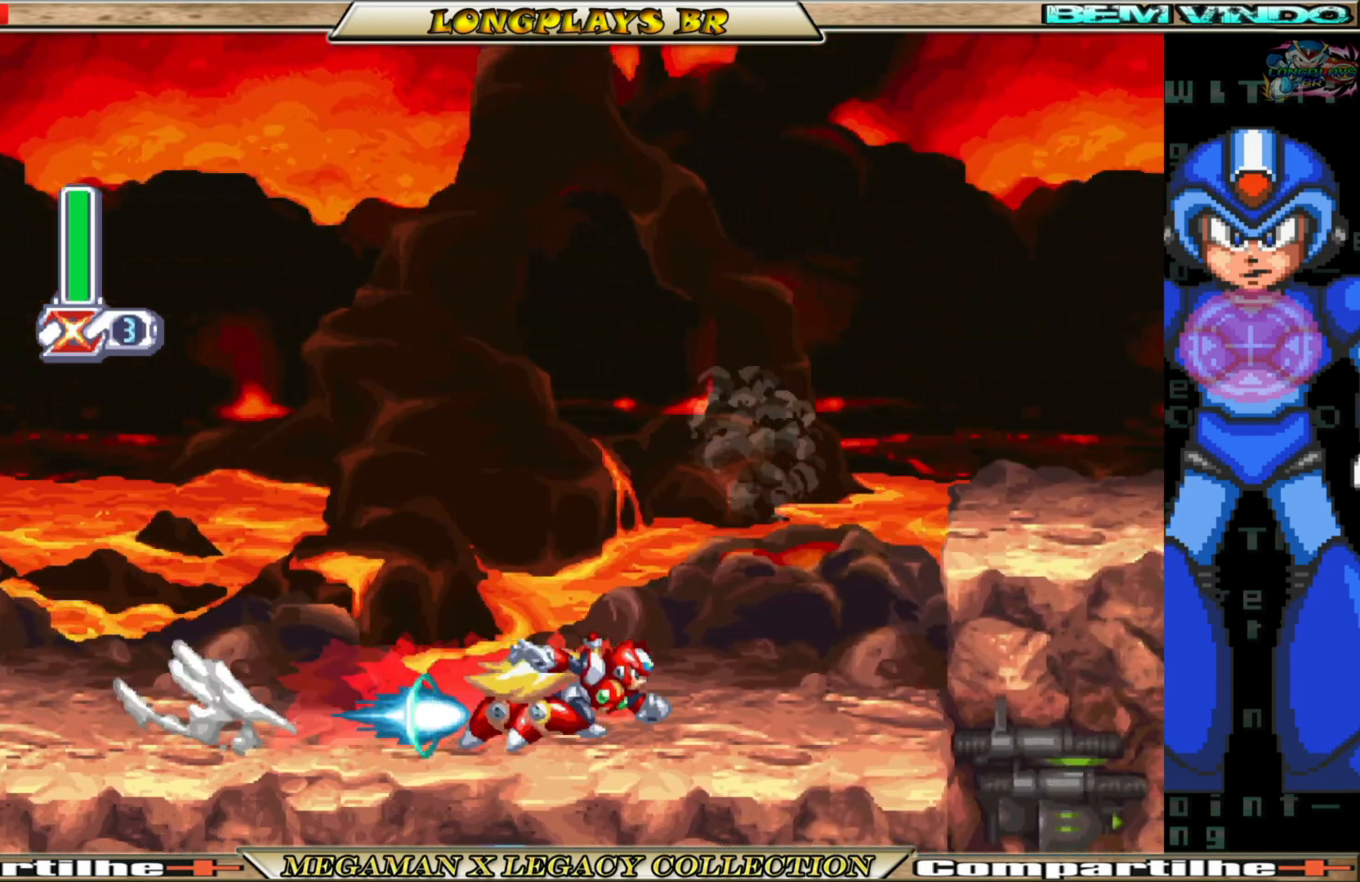
{"buttons": ["A", "B", "DPAD_RIGHT"], "left_stick": "center", "right_stick": "center", "events": [[133, "A", "down"], [300, "A", "up"], [333, "B", "up"], [433, "A", "down"], [433, "B", "down"]]}
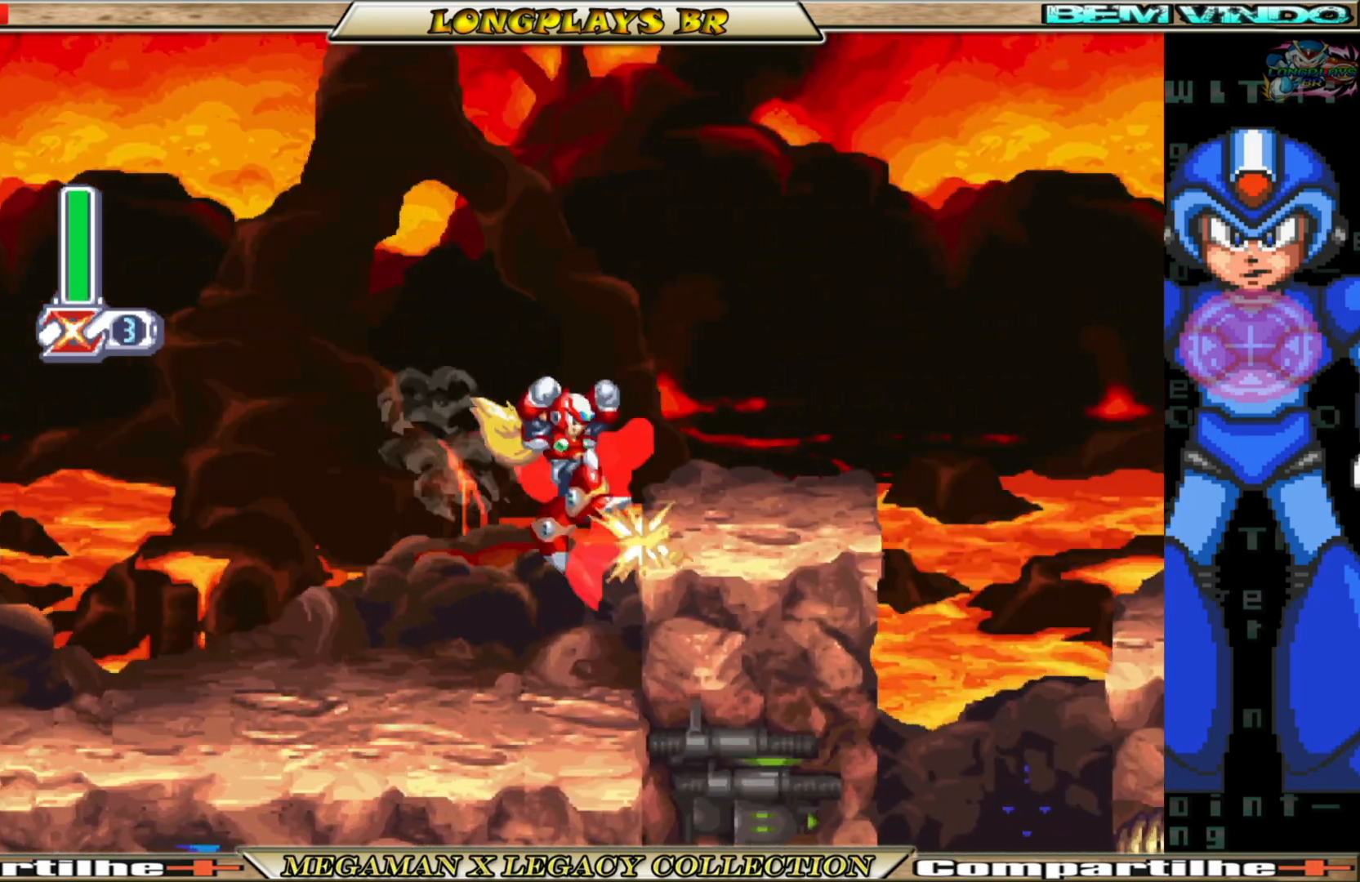
{"buttons": [], "left_stick": "center", "right_stick": "center", "events": [[267, "A", "up"], [283, "B", "up"], [383, "DPAD_RIGHT", "up"]]}
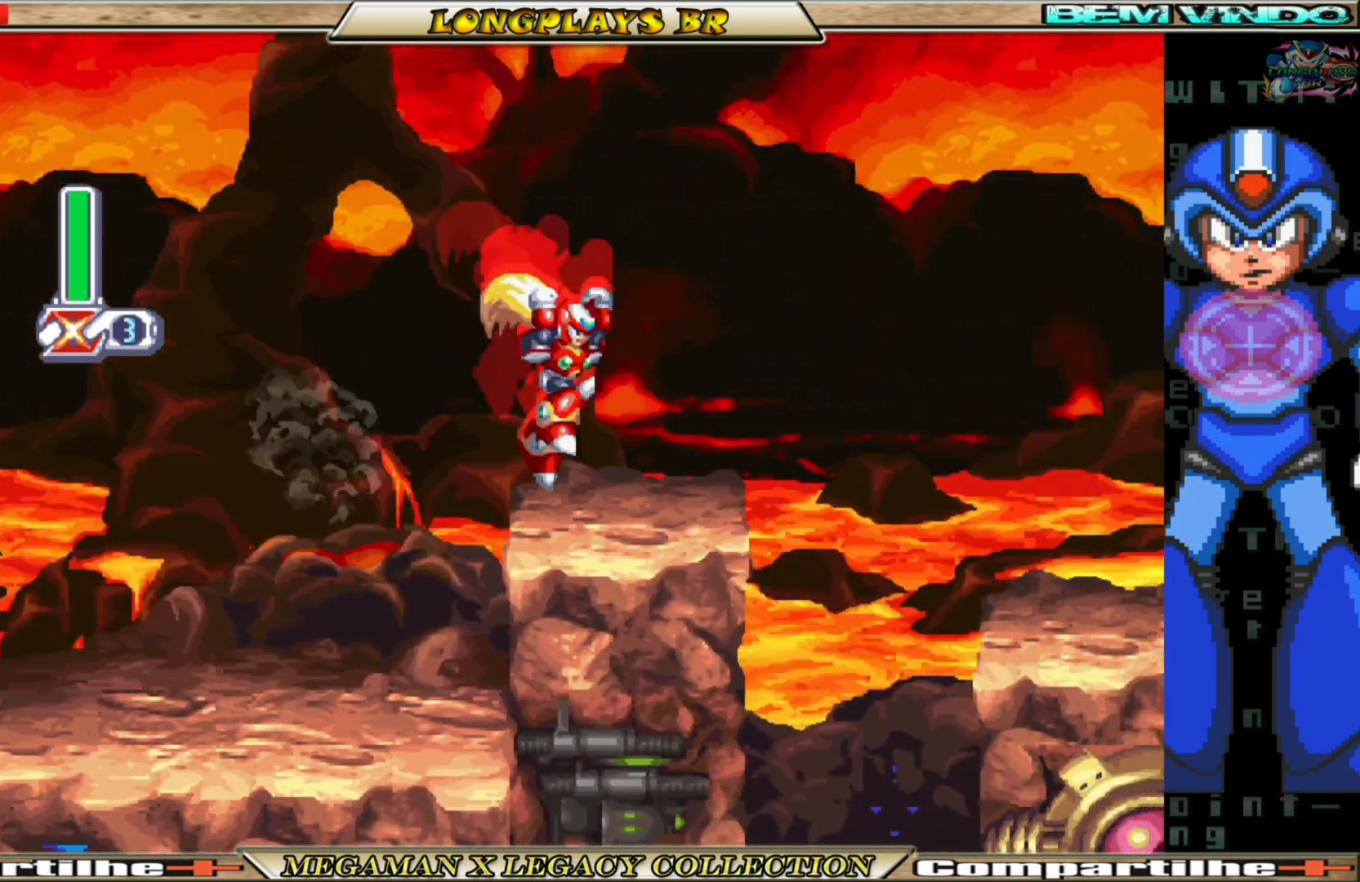
{"buttons": ["DPAD_RIGHT"], "left_stick": "center", "right_stick": "center", "events": [[100, "DPAD_RIGHT", "down"], [150, "B", "down"], [183, "A", "down"], [433, "A", "up"], [450, "B", "up"]]}
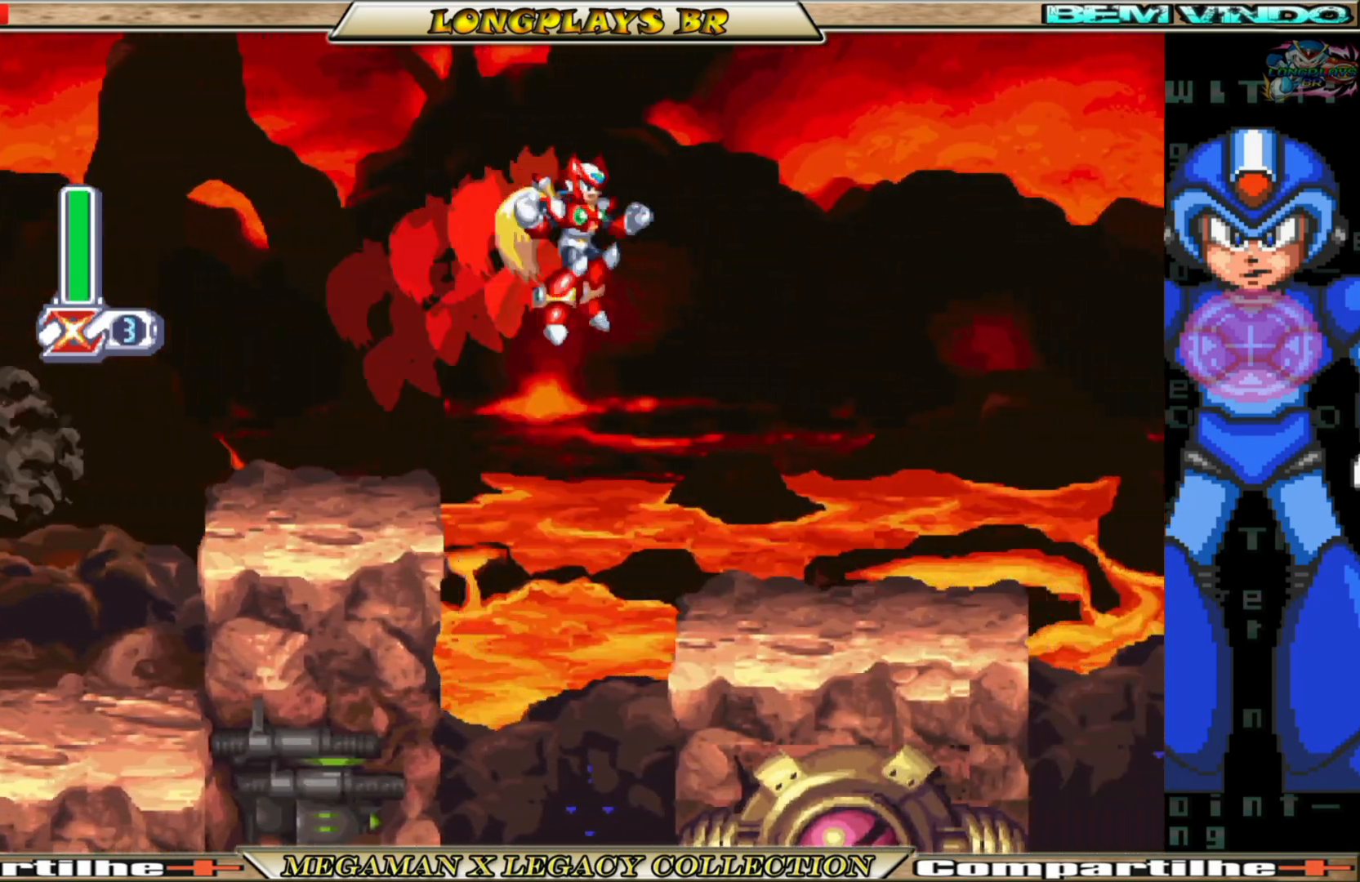
{"buttons": [], "left_stick": "center", "right_stick": "center", "events": [[267, "DPAD_RIGHT", "up"]]}
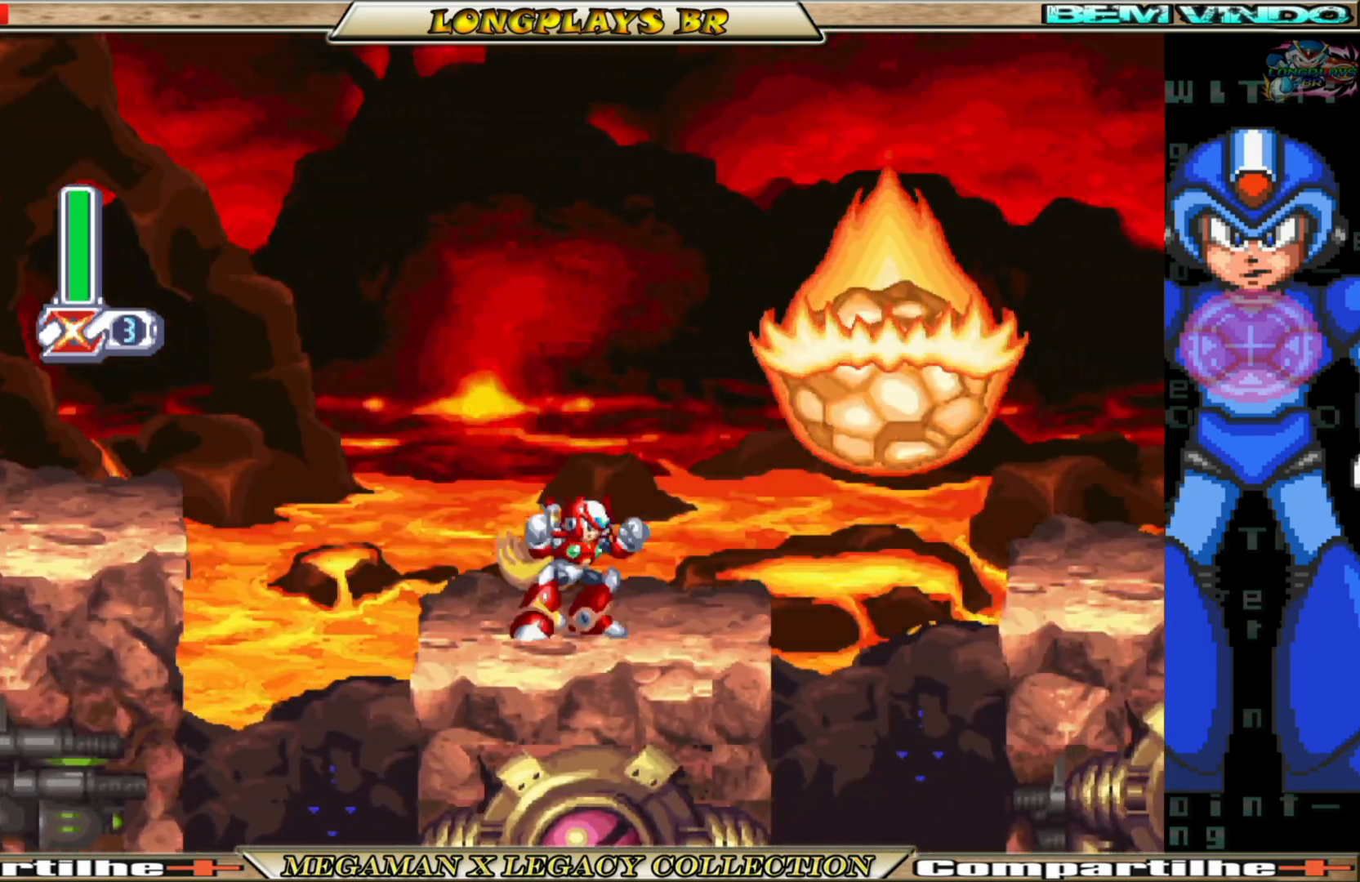
{"buttons": ["B", "DPAD_RIGHT"], "left_stick": "center", "right_stick": "center", "events": [[67, "DPAD_RIGHT", "down"], [83, "B", "down"], [100, "A", "down"], [500, "A", "up"]]}
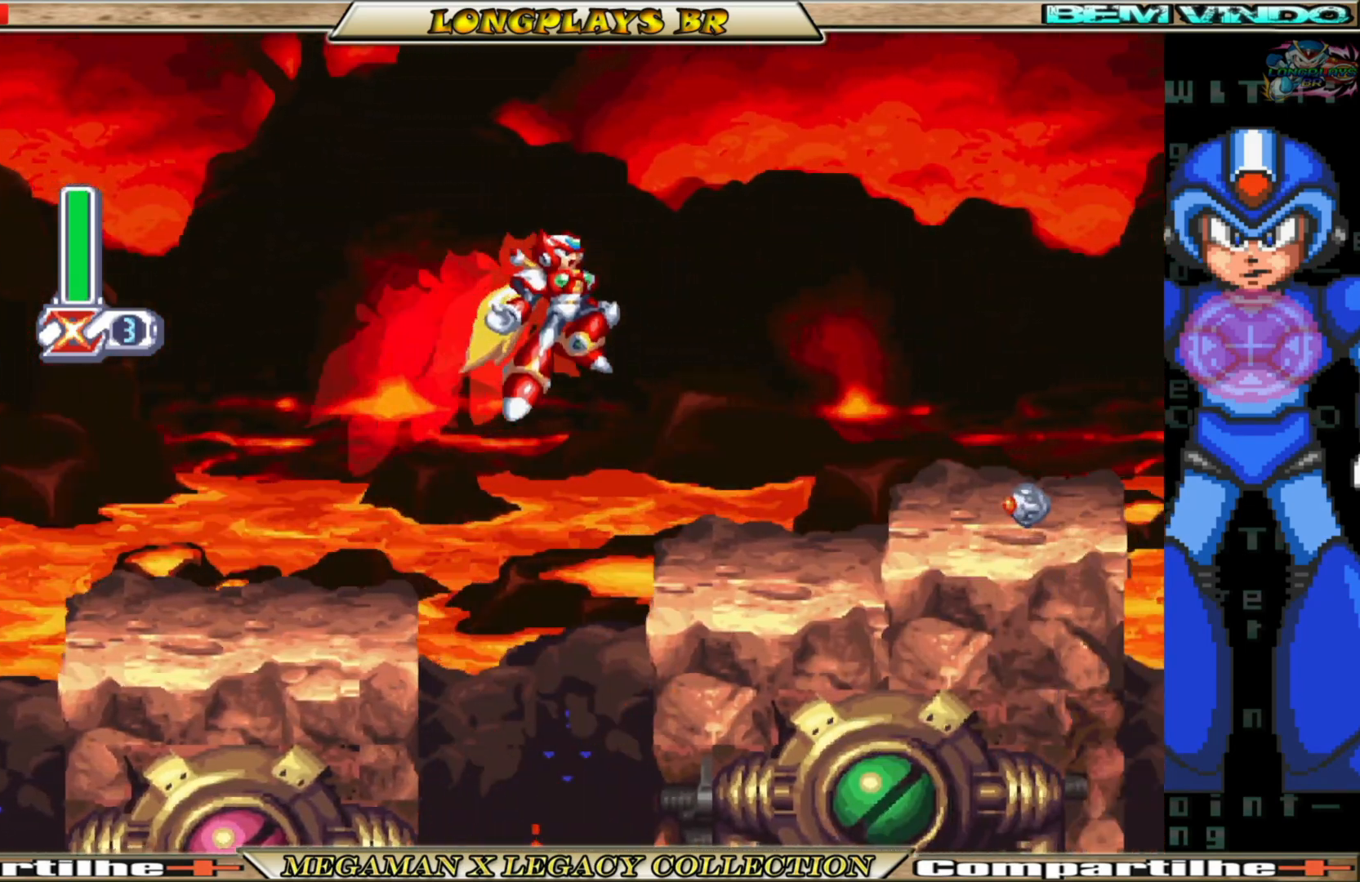
{"buttons": [], "left_stick": "center", "right_stick": "center", "events": [[33, "B", "up"], [317, "A", "down"], [317, "B", "down"], [467, "A", "up"], [467, "B", "up"], [483, "DPAD_RIGHT", "up"]]}
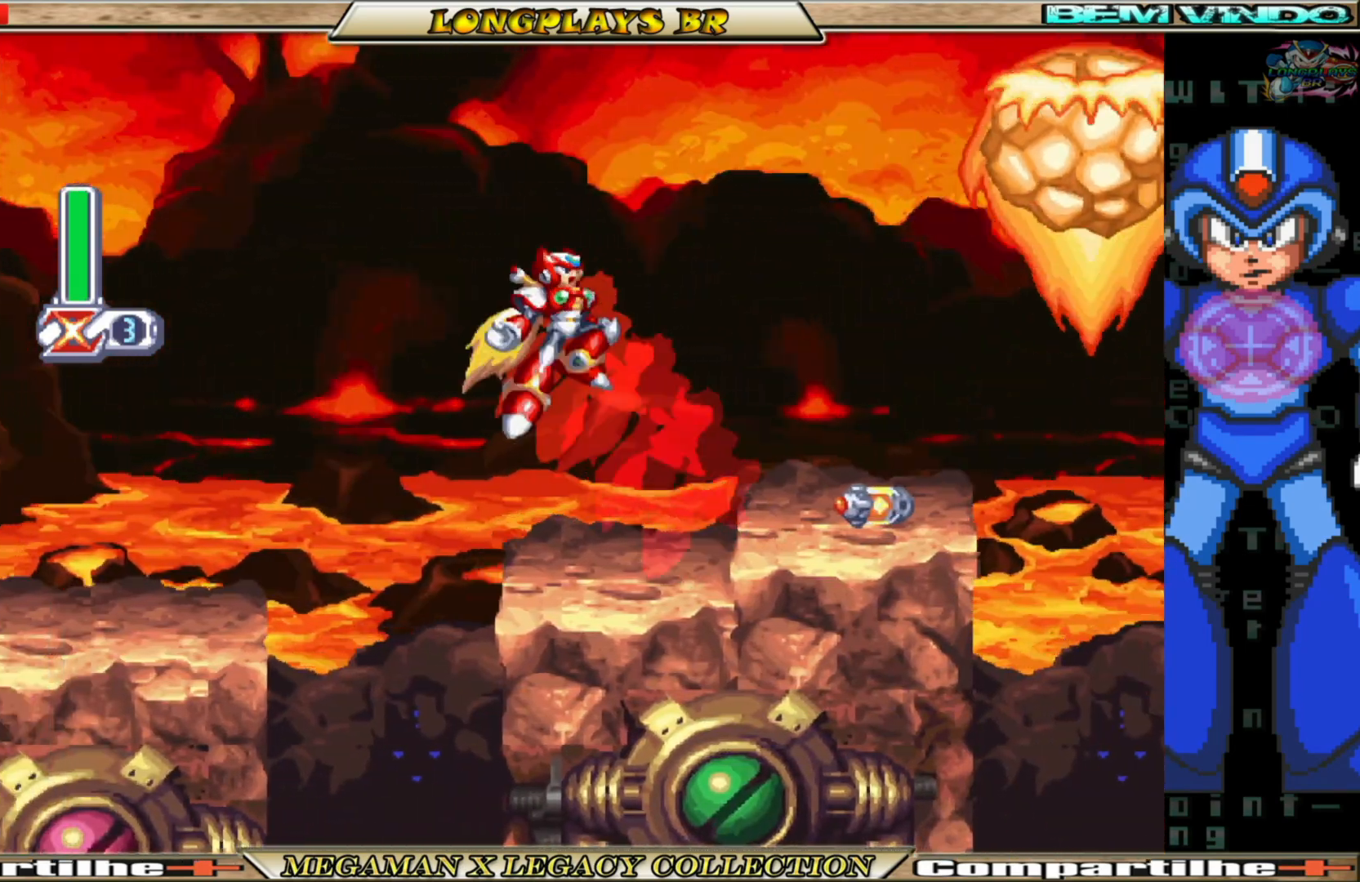
{"buttons": ["A", "B", "DPAD_RIGHT"], "left_stick": "center", "right_stick": "center", "events": [[133, "DPAD_RIGHT", "down"], [450, "A", "down"], [450, "B", "down"]]}
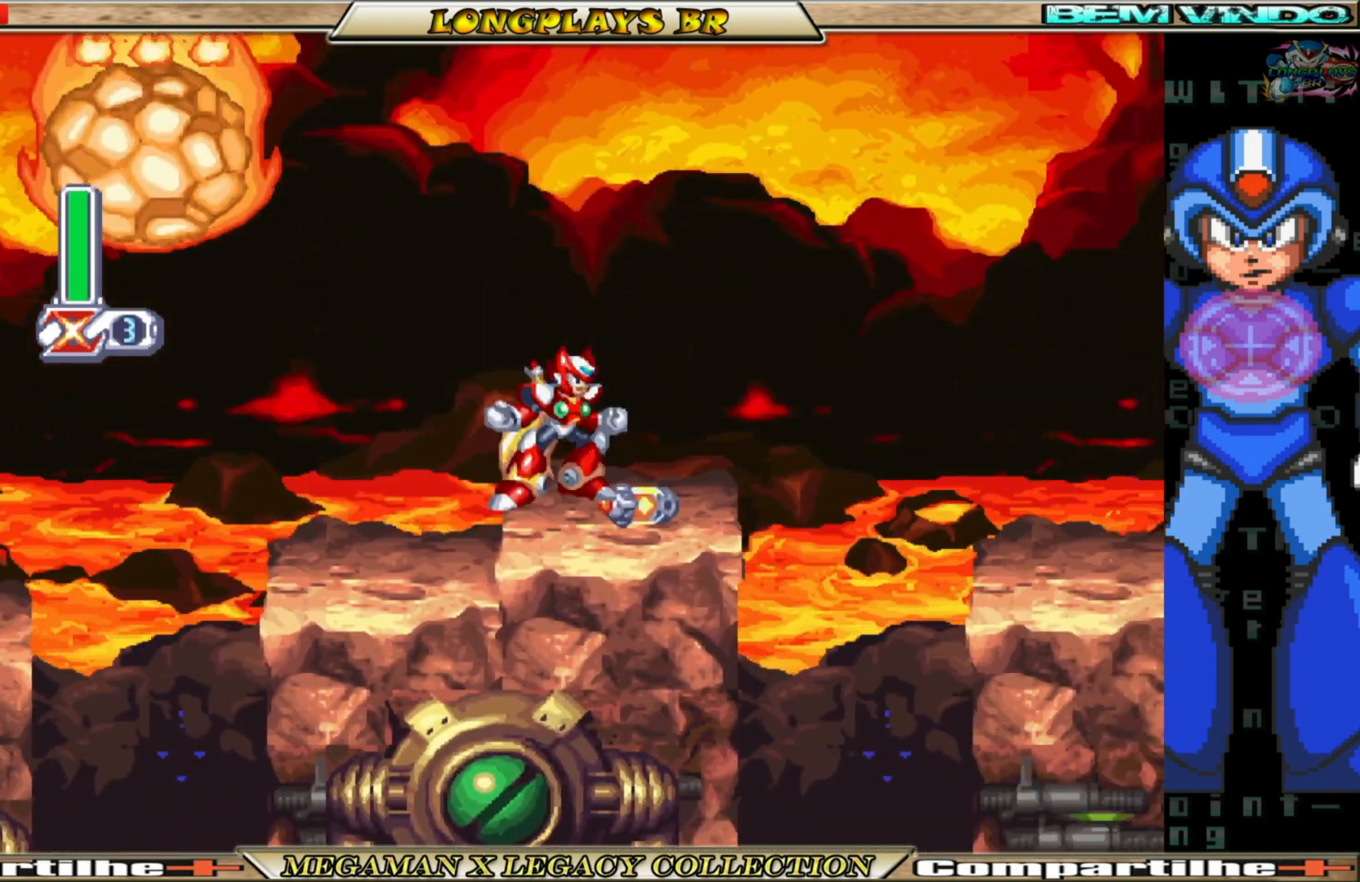
{"buttons": ["DPAD_RIGHT"], "left_stick": "center", "right_stick": "center", "events": [[67, "A", "up"], [67, "B", "up"]]}
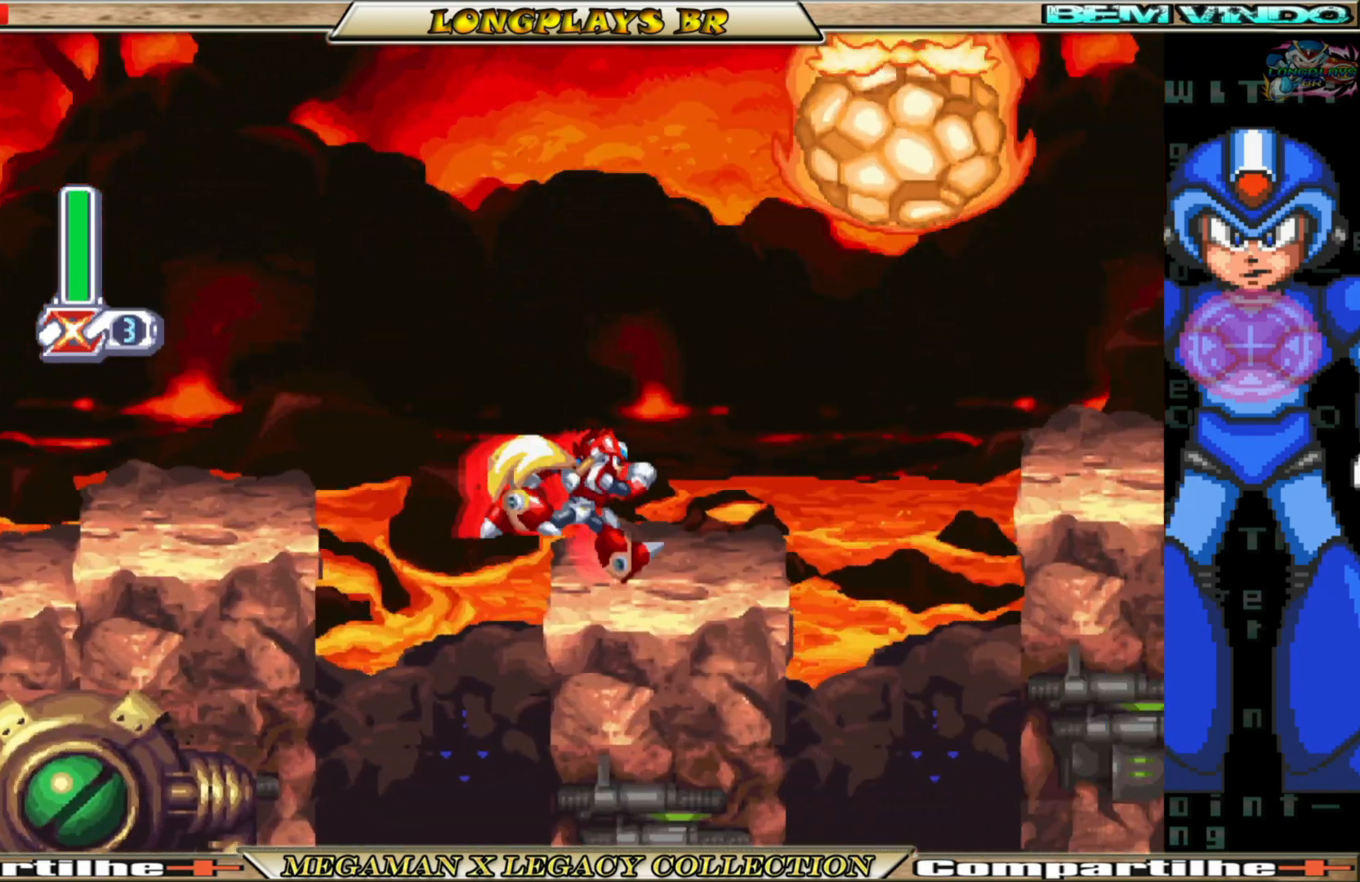
{"buttons": ["A", "B", "DPAD_RIGHT"], "left_stick": "center", "right_stick": "center", "events": [[100, "DPAD_RIGHT", "up"], [283, "A", "down"], [283, "B", "down"], [317, "DPAD_RIGHT", "down"]]}
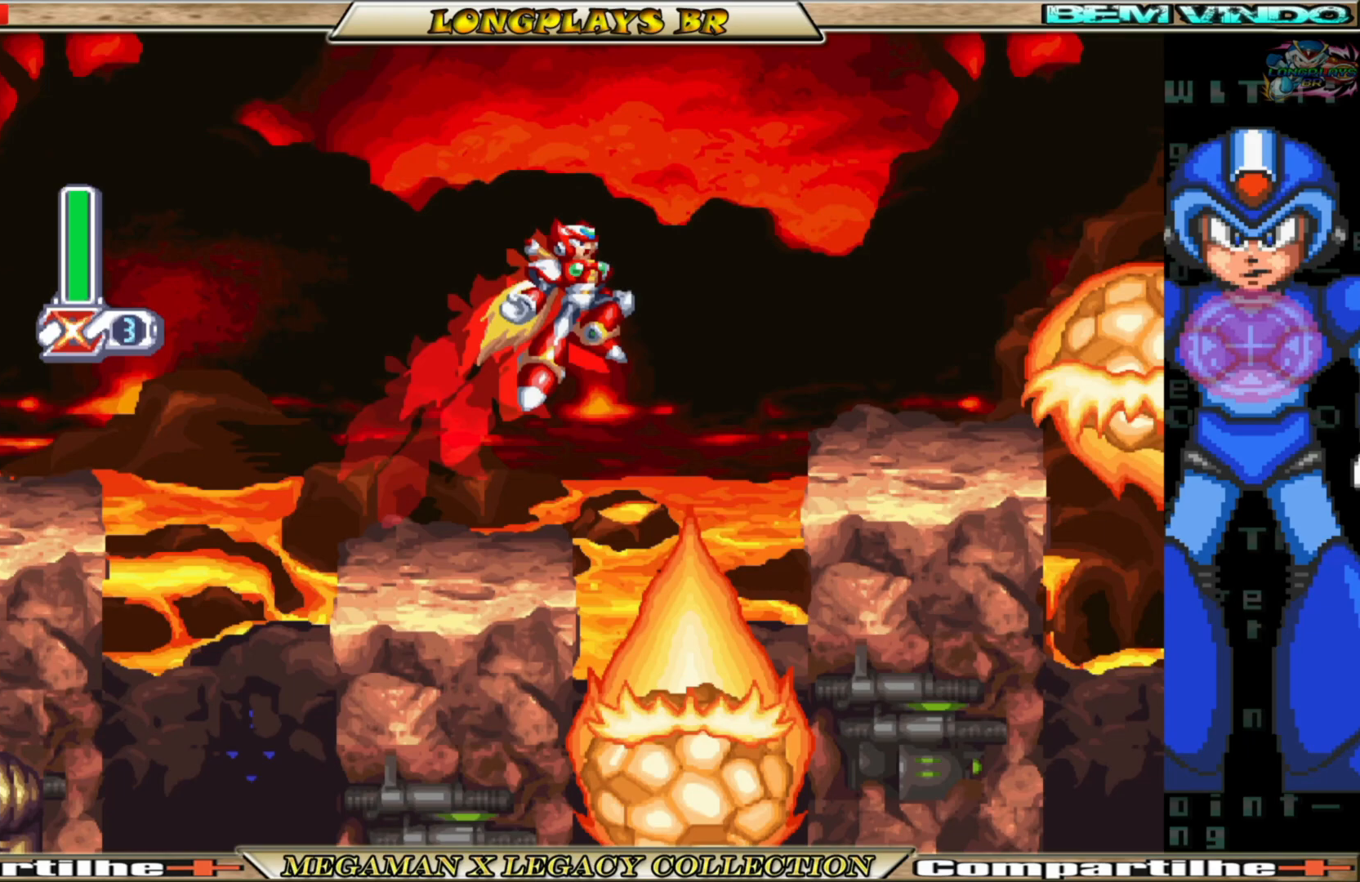
{"buttons": ["A", "B", "DPAD_RIGHT"], "left_stick": "center", "right_stick": "center", "events": [[133, "A", "up"], [133, "B", "up"], [467, "B", "down"], [500, "A", "down"]]}
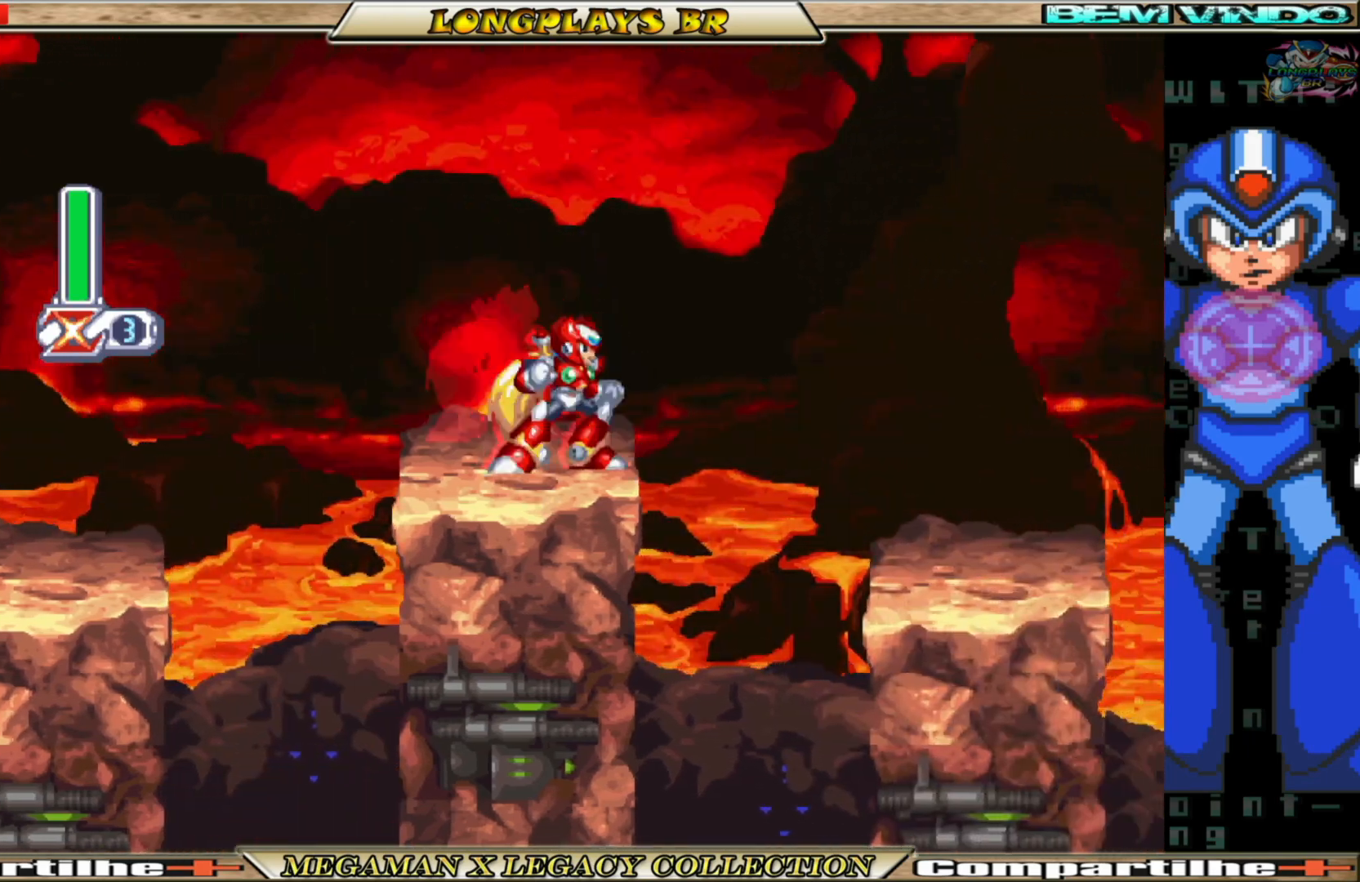
{"buttons": [], "left_stick": "center", "right_stick": "center", "events": [[150, "A", "up"], [167, "B", "up"], [383, "DPAD_RIGHT", "up"]]}
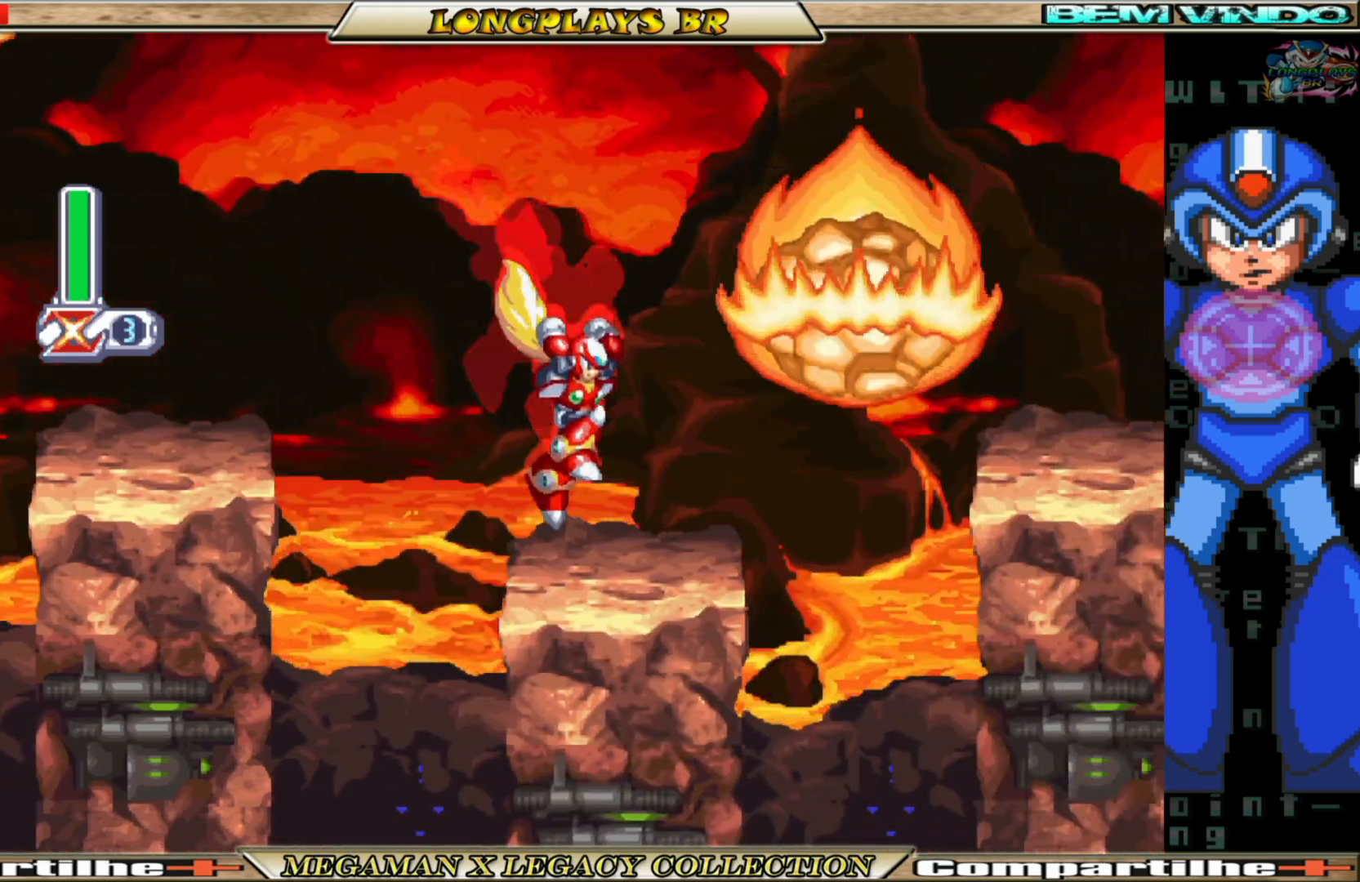
{"buttons": ["DPAD_RIGHT"], "left_stick": "center", "right_stick": "center", "events": [[83, "DPAD_RIGHT", "down"], [167, "A", "down"], [167, "B", "down"], [417, "A", "up"], [433, "B", "up"]]}
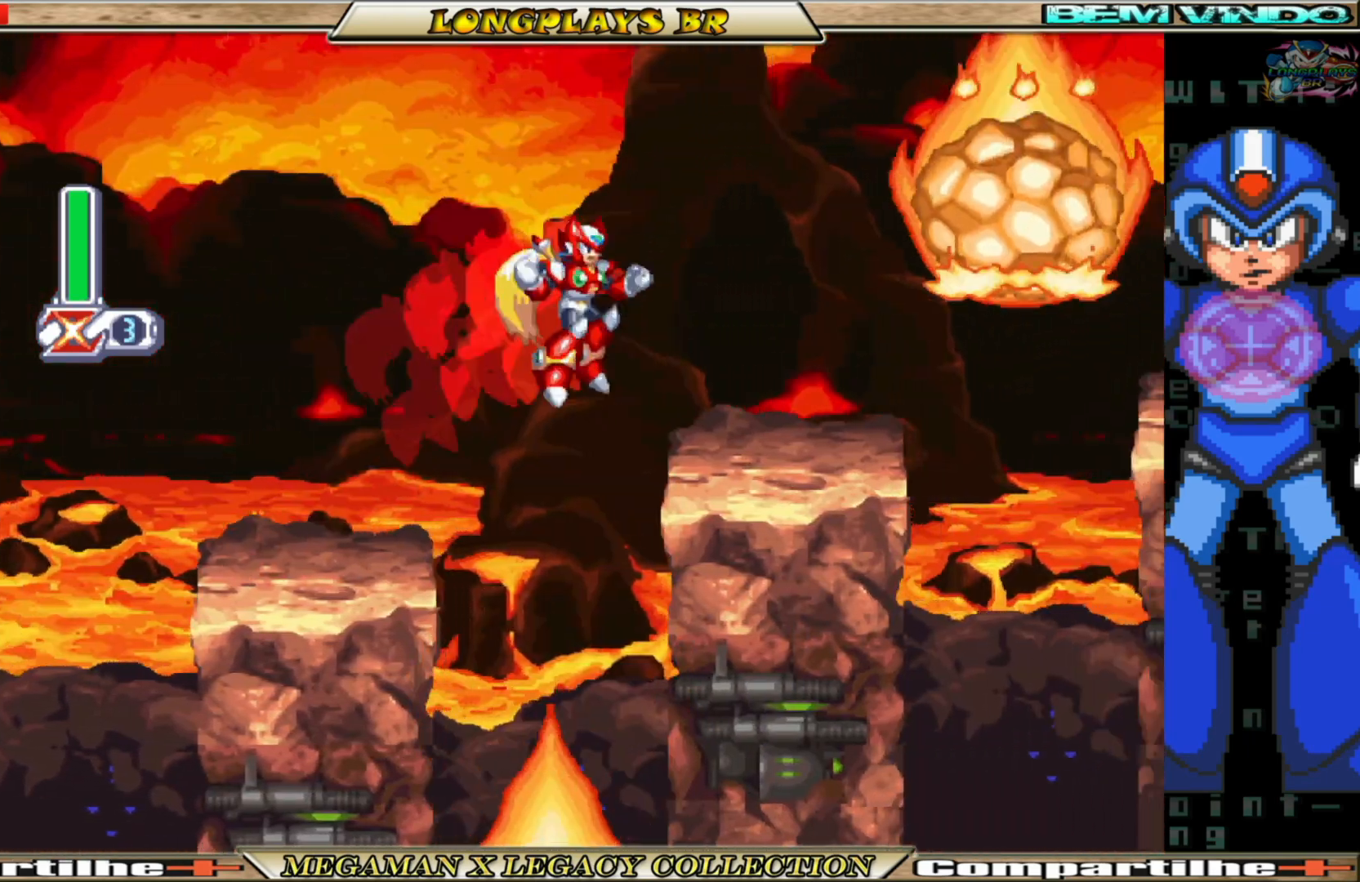
{"buttons": ["B", "DPAD_RIGHT"], "left_stick": "center", "right_stick": "center", "events": [[133, "DPAD_RIGHT", "up"], [233, "DPAD_RIGHT", "down"], [283, "B", "down"], [300, "A", "down"], [500, "A", "up"]]}
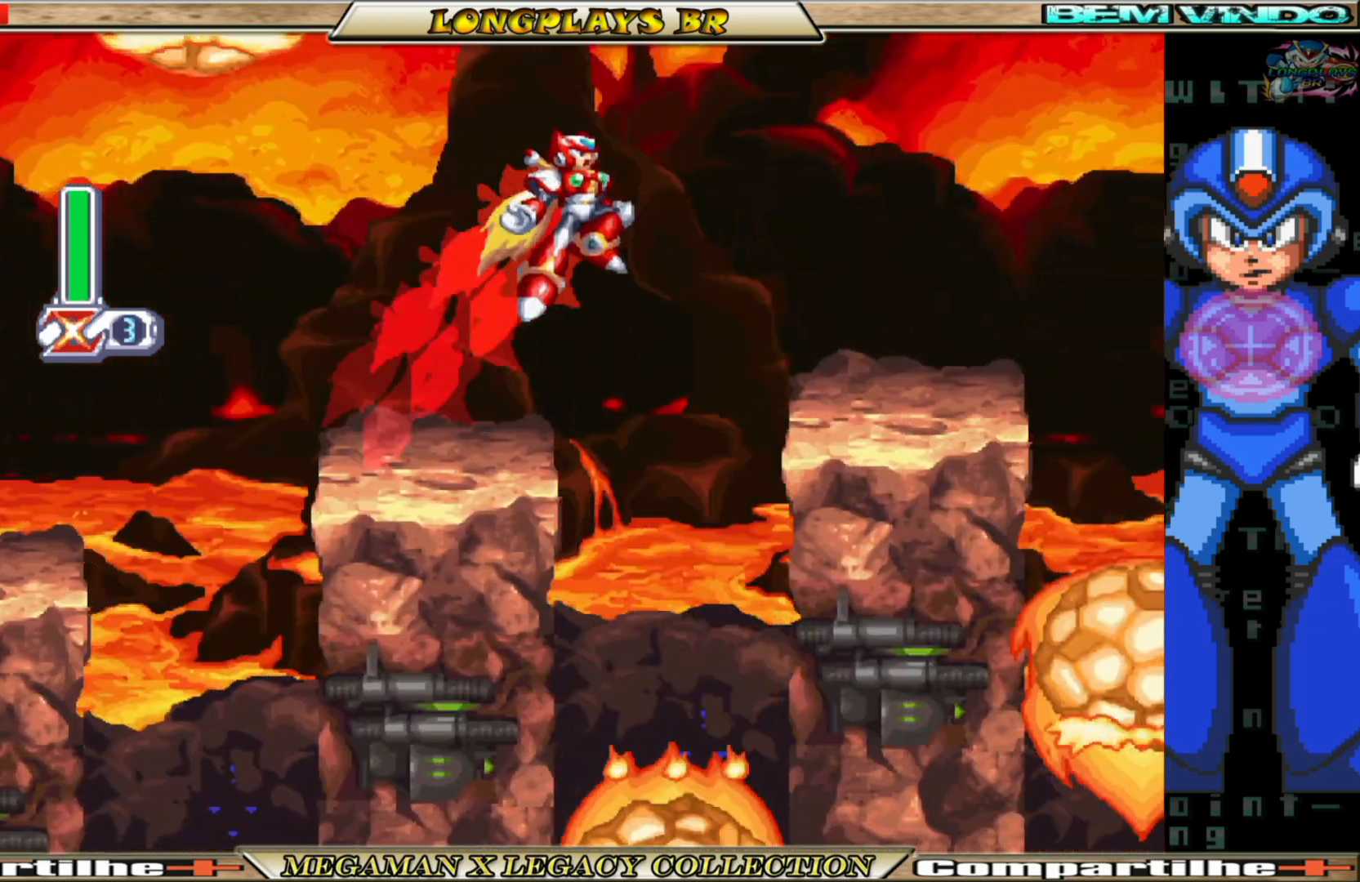
{"buttons": ["A", "B", "DPAD_RIGHT"], "left_stick": "center", "right_stick": "center", "events": [[17, "B", "up"], [450, "B", "down"], [467, "A", "down"]]}
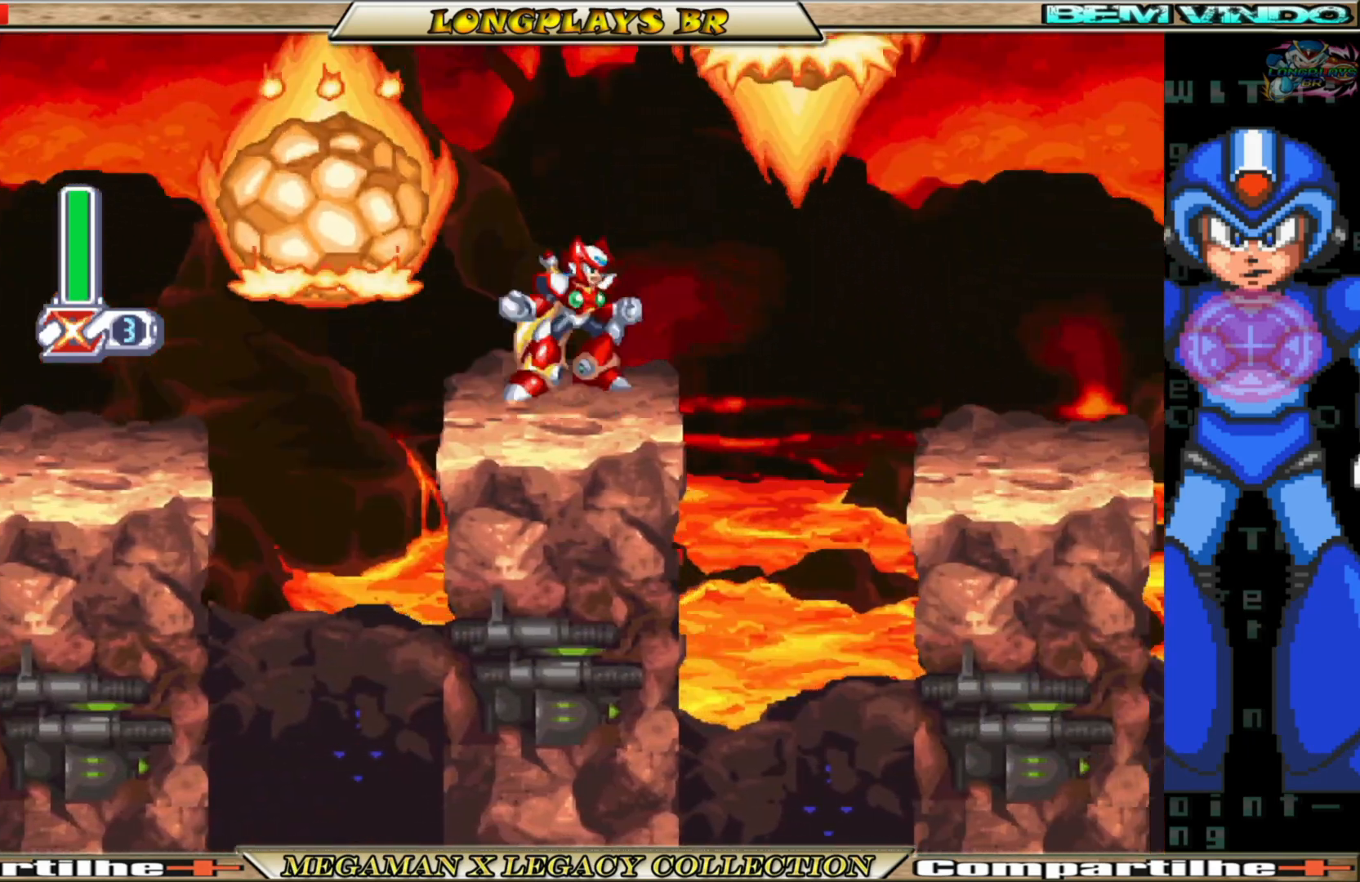
{"buttons": [], "left_stick": "center", "right_stick": "center", "events": [[100, "A", "up"], [117, "B", "up"], [467, "DPAD_RIGHT", "up"]]}
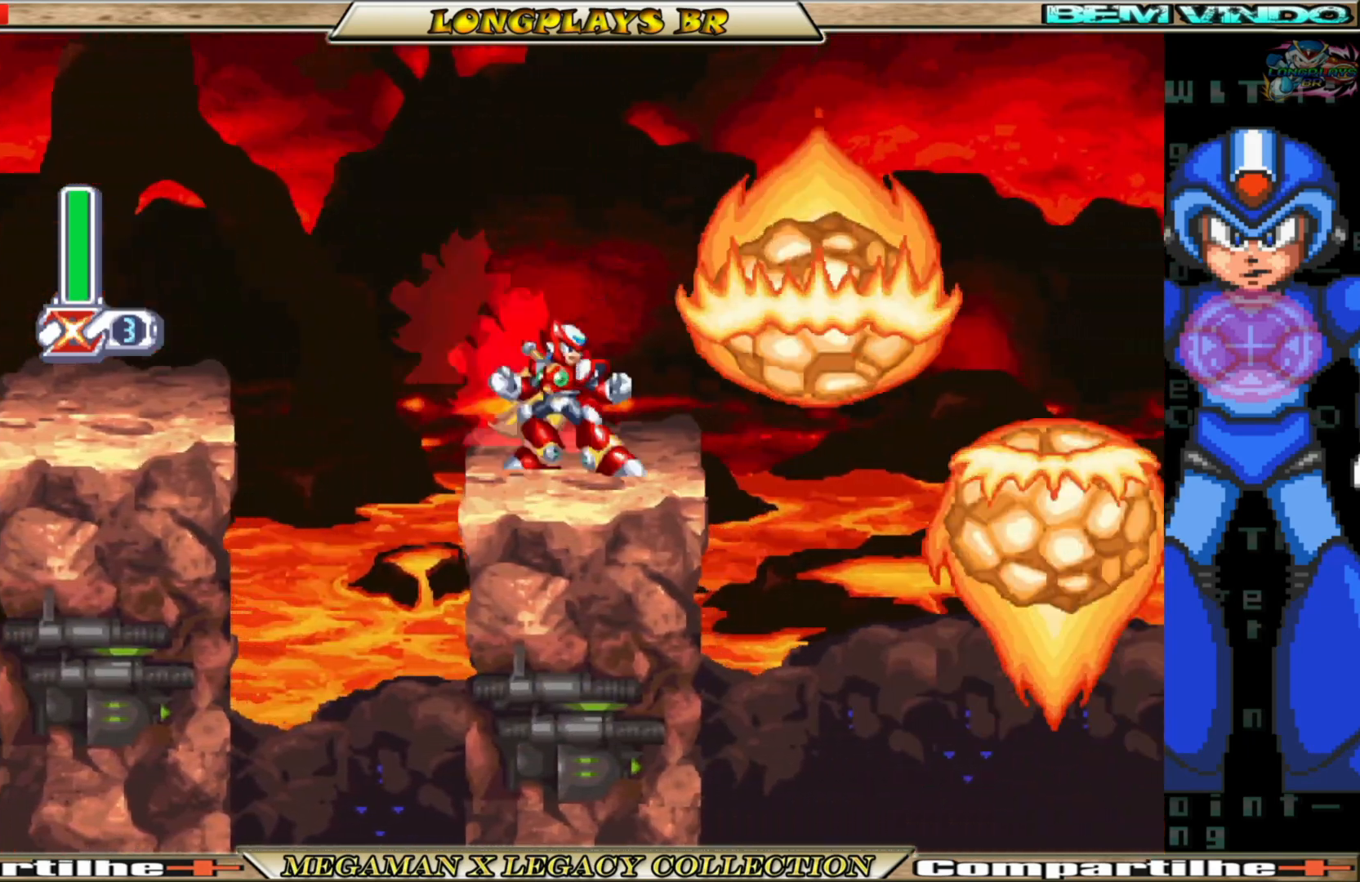
{"buttons": ["A", "B", "DPAD_RIGHT"], "left_stick": "center", "right_stick": "center", "events": [[83, "DPAD_RIGHT", "down"], [100, "B", "down"], [117, "A", "down"]]}
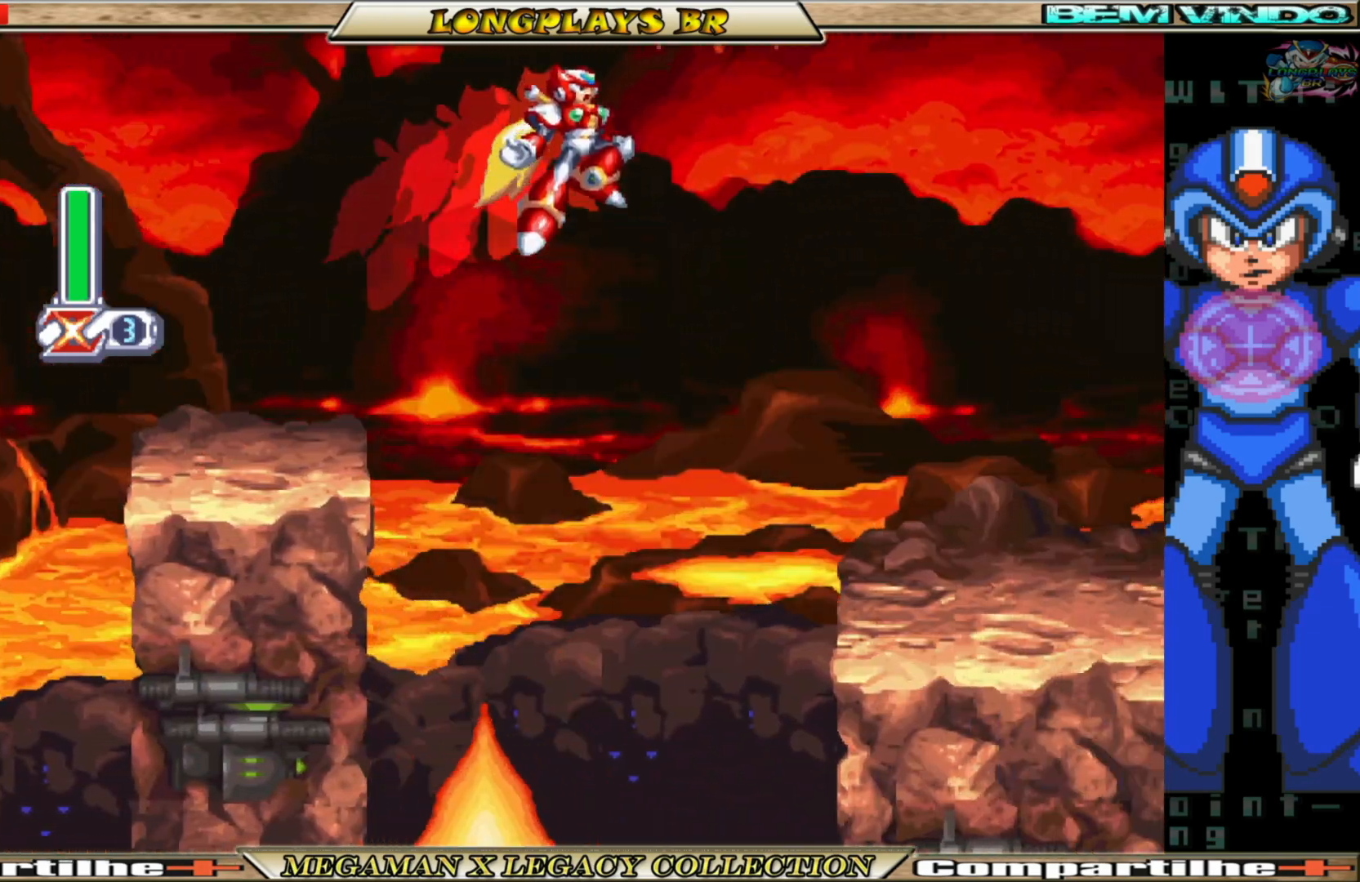
{"buttons": ["DPAD_RIGHT"], "left_stick": "center", "right_stick": "center", "events": [[83, "A", "up"], [117, "B", "up"]]}